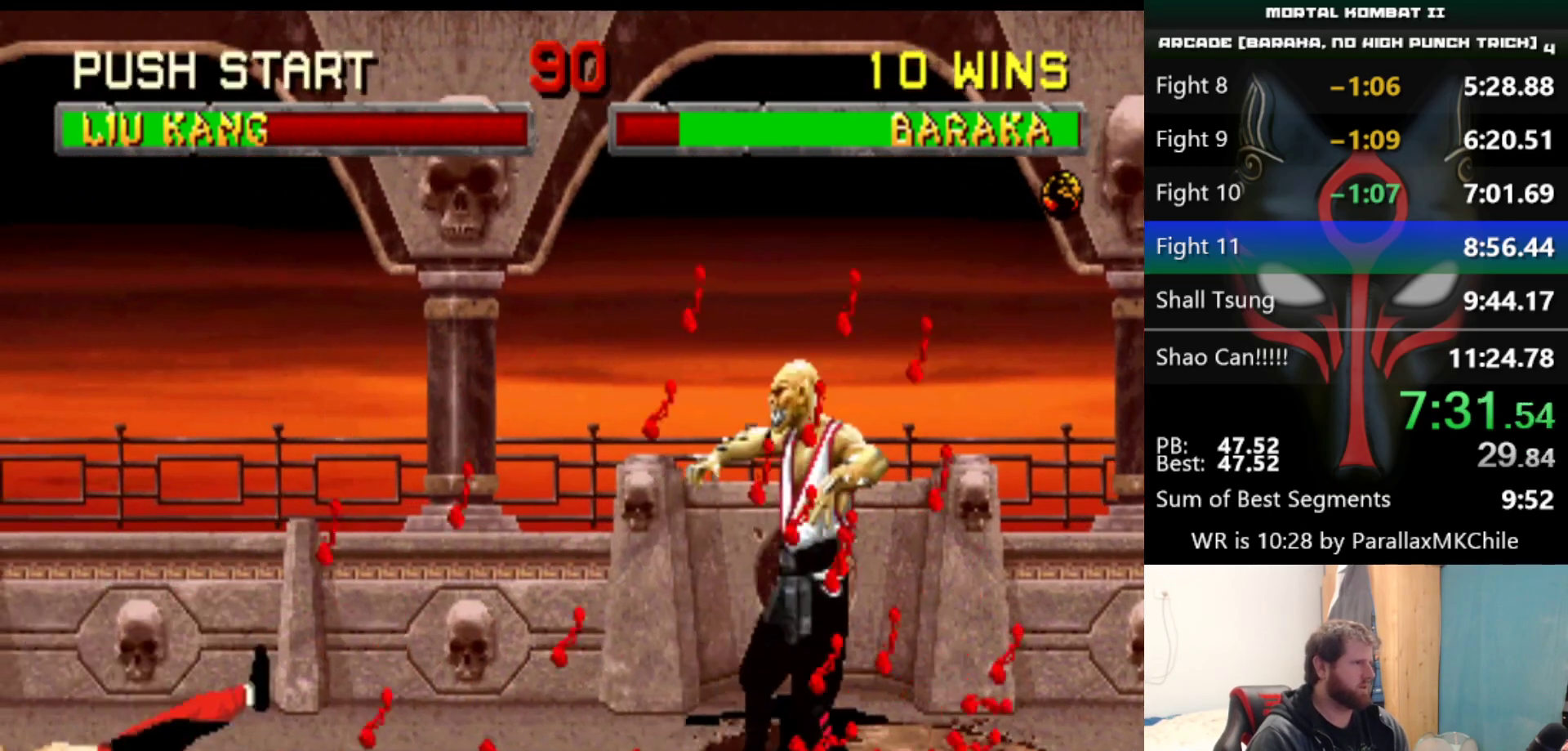
Gameplay with keyboard; each line is a JSON object with the keys held at the frame after it. "events" lists presses ("down") and releases ("up") of "a", "d", "down", "e", "left", "q", "right", "s", "up" and "w" between this image and that frame as [ms after this image, input, new state], when the widget could be followed in between. No other keys are recorded. Mouse input is not recorded.
{"keys": ["left", "up"], "events": [[450, "left", "down"], [450, "right", "up"], [450, "up", "down"]]}
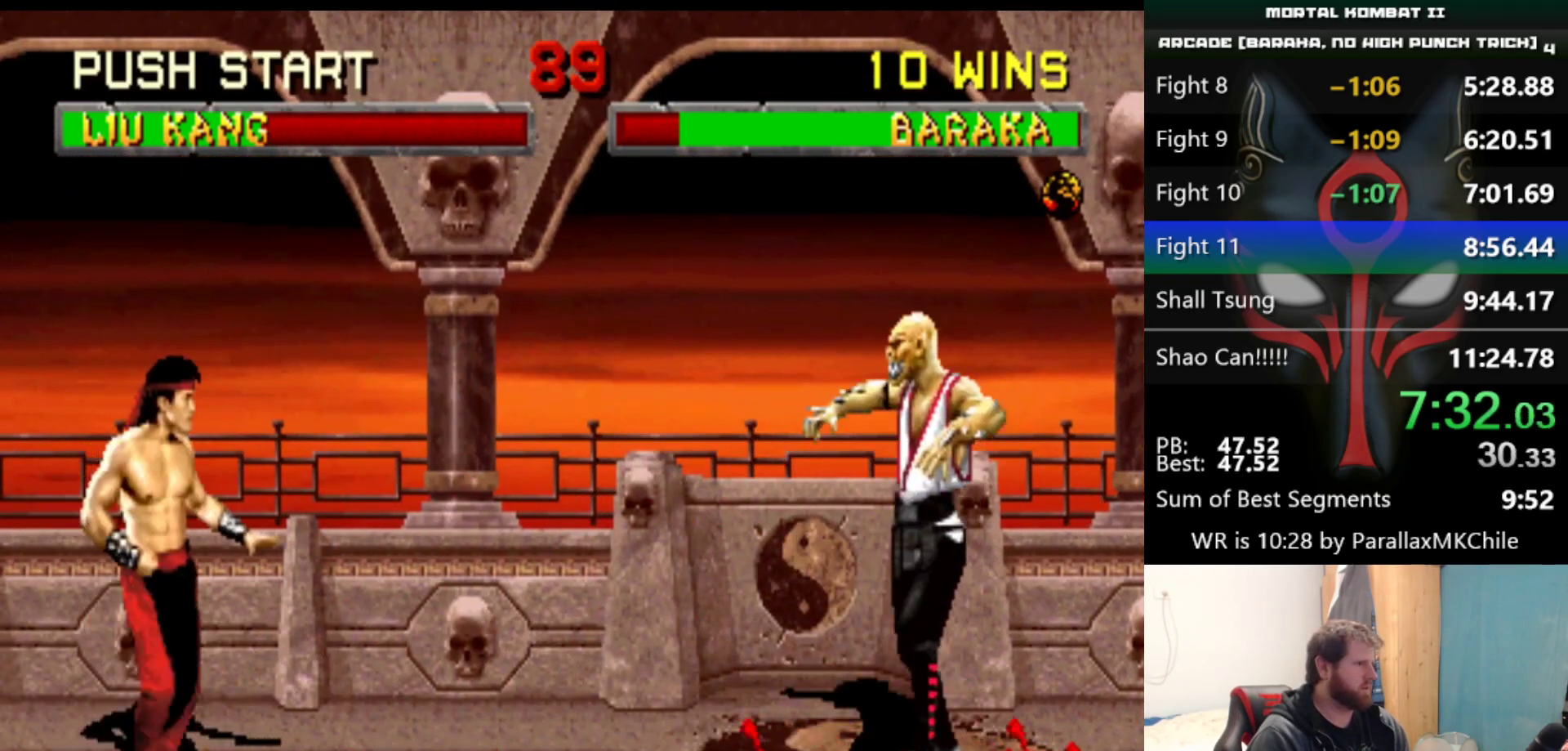
{"keys": ["left", "up"], "events": [[233, "d", "down"], [317, "d", "up"]]}
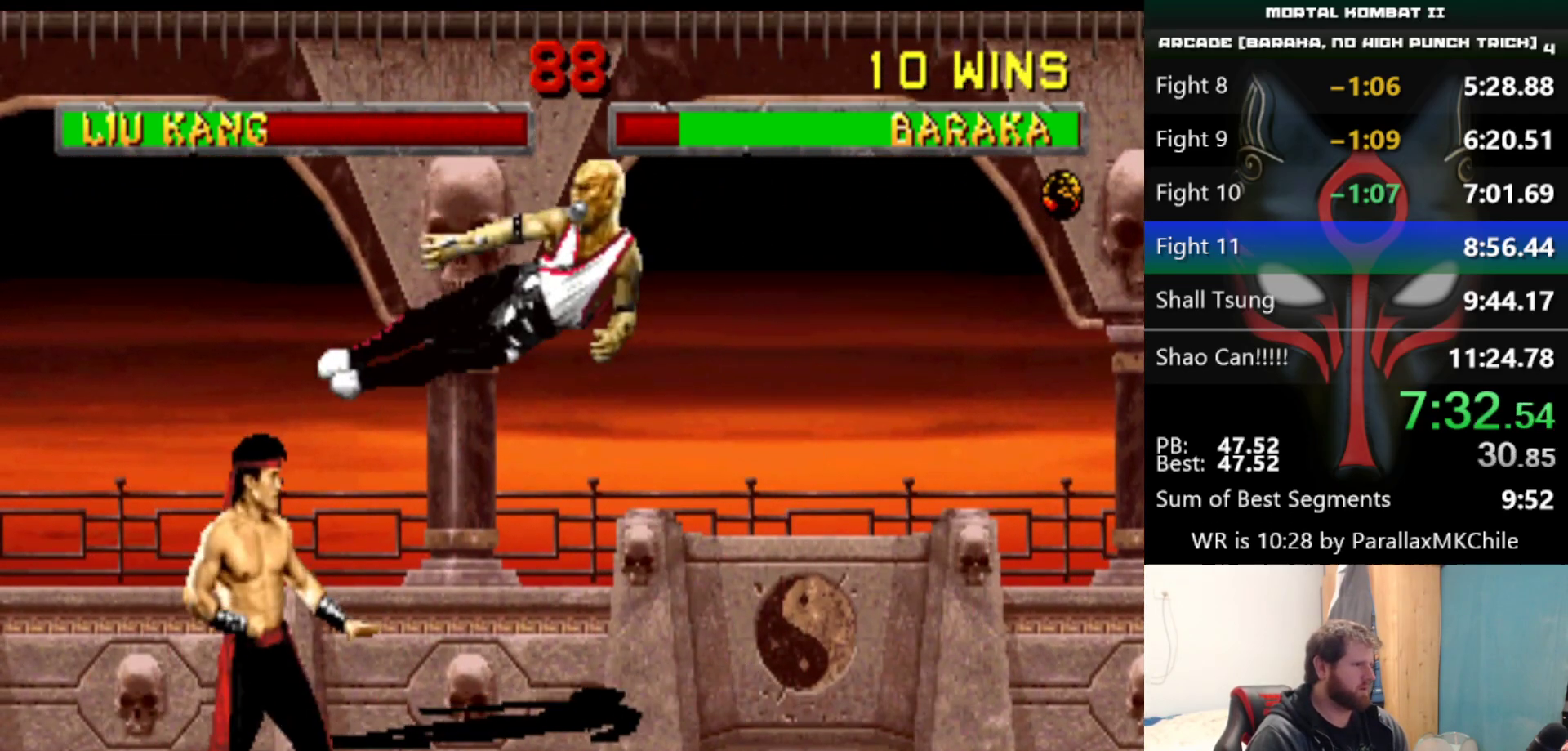
{"keys": ["left", "up"], "events": []}
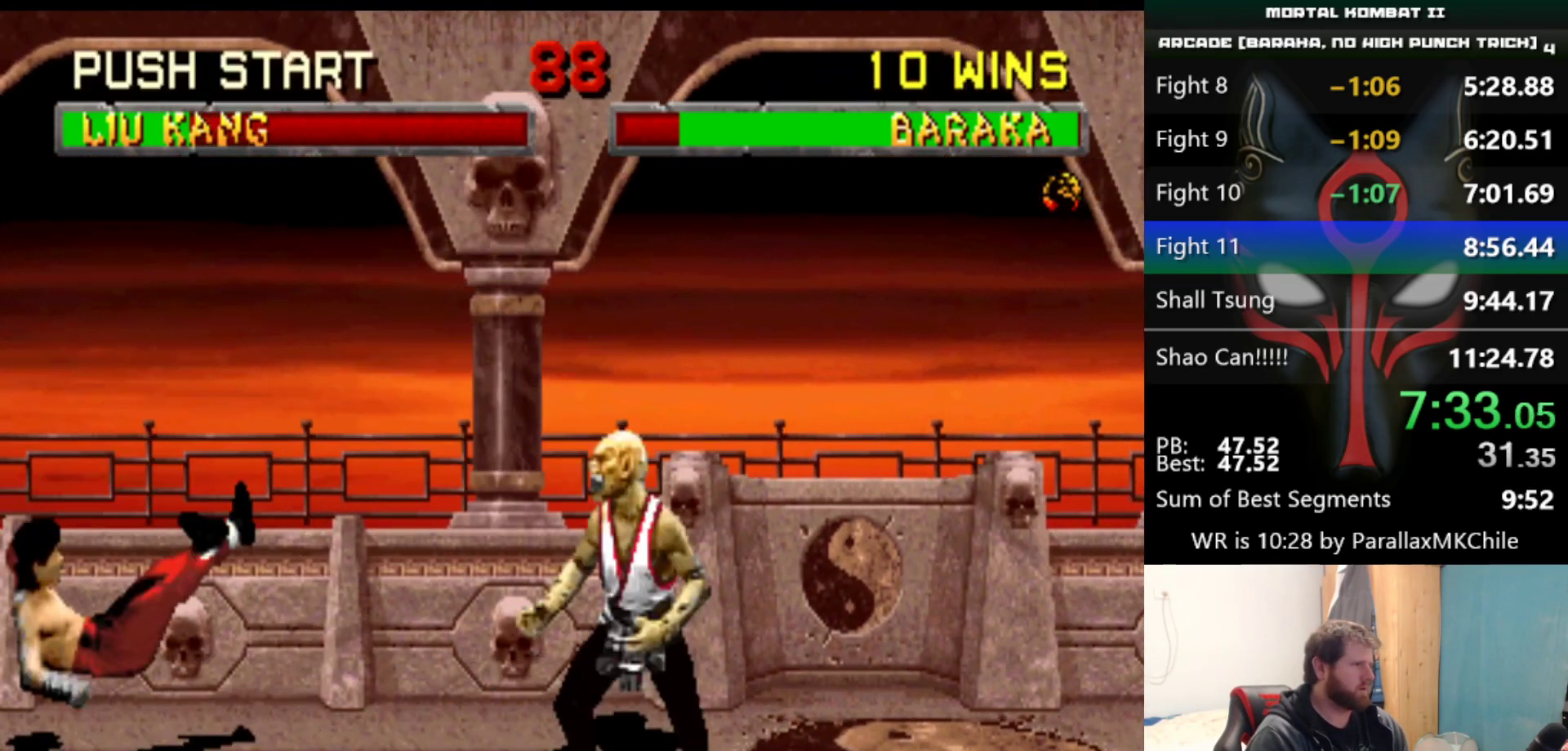
{"keys": ["left"], "events": [[400, "d", "down"], [450, "up", "up"], [500, "d", "up"]]}
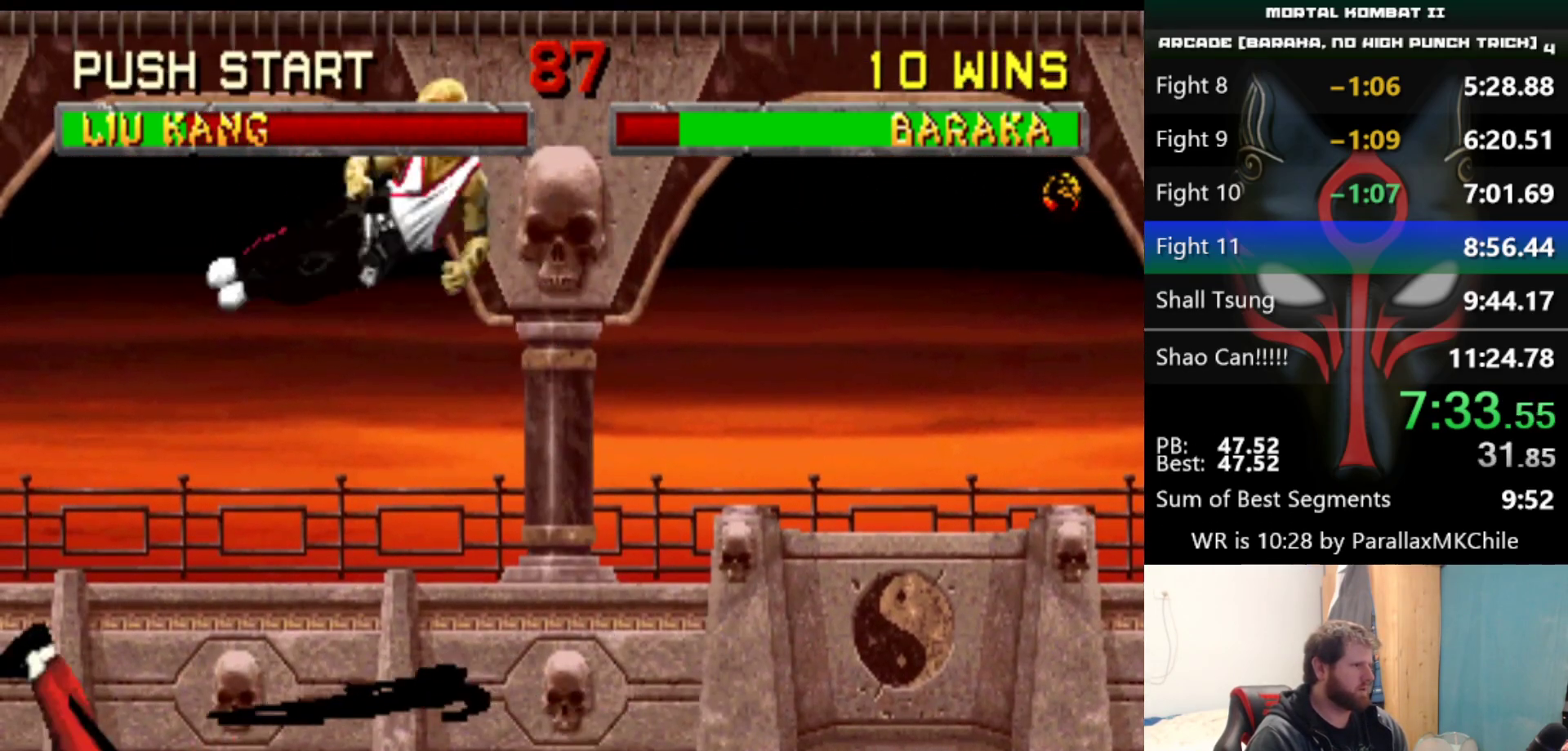
{"keys": ["left"], "events": []}
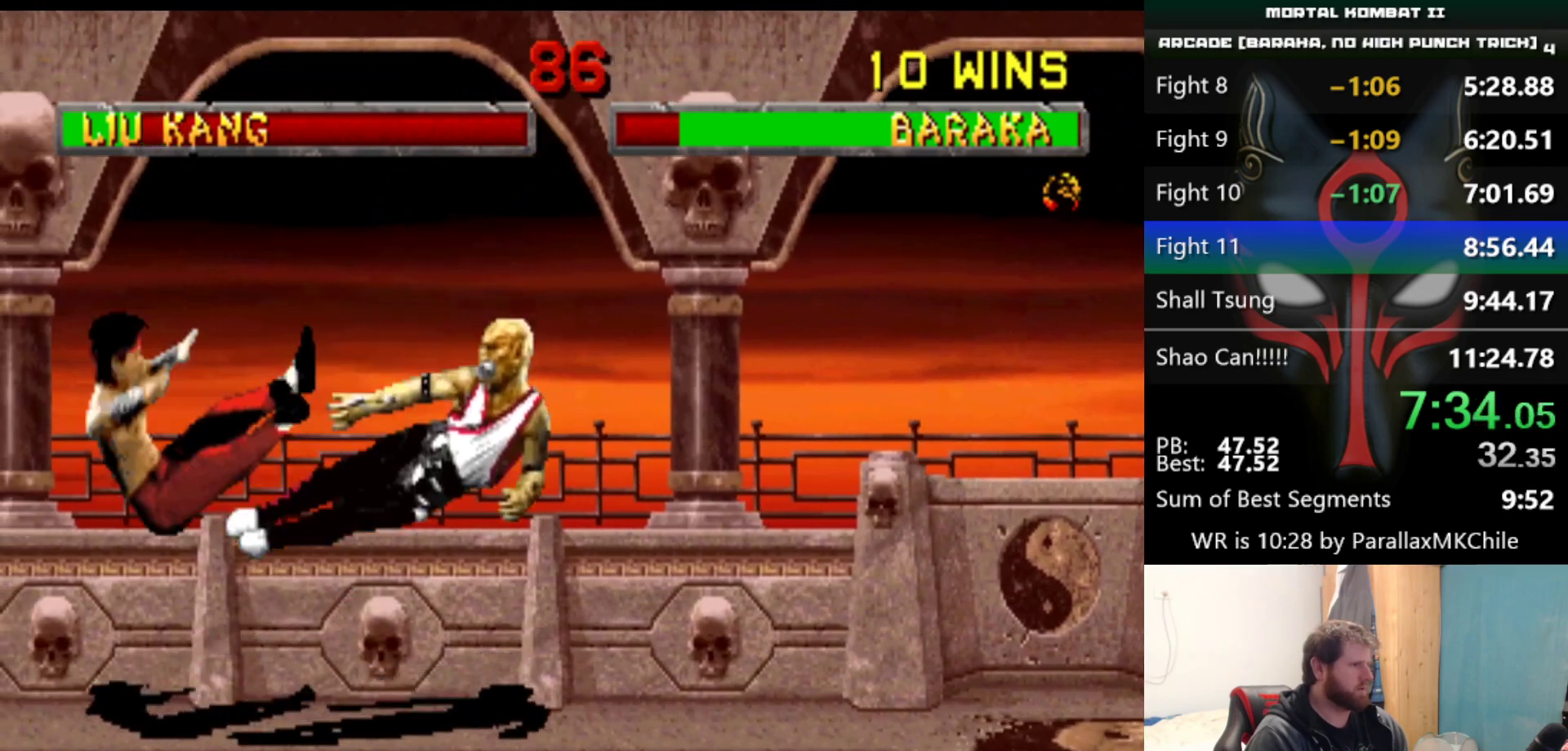
{"keys": ["left"], "events": []}
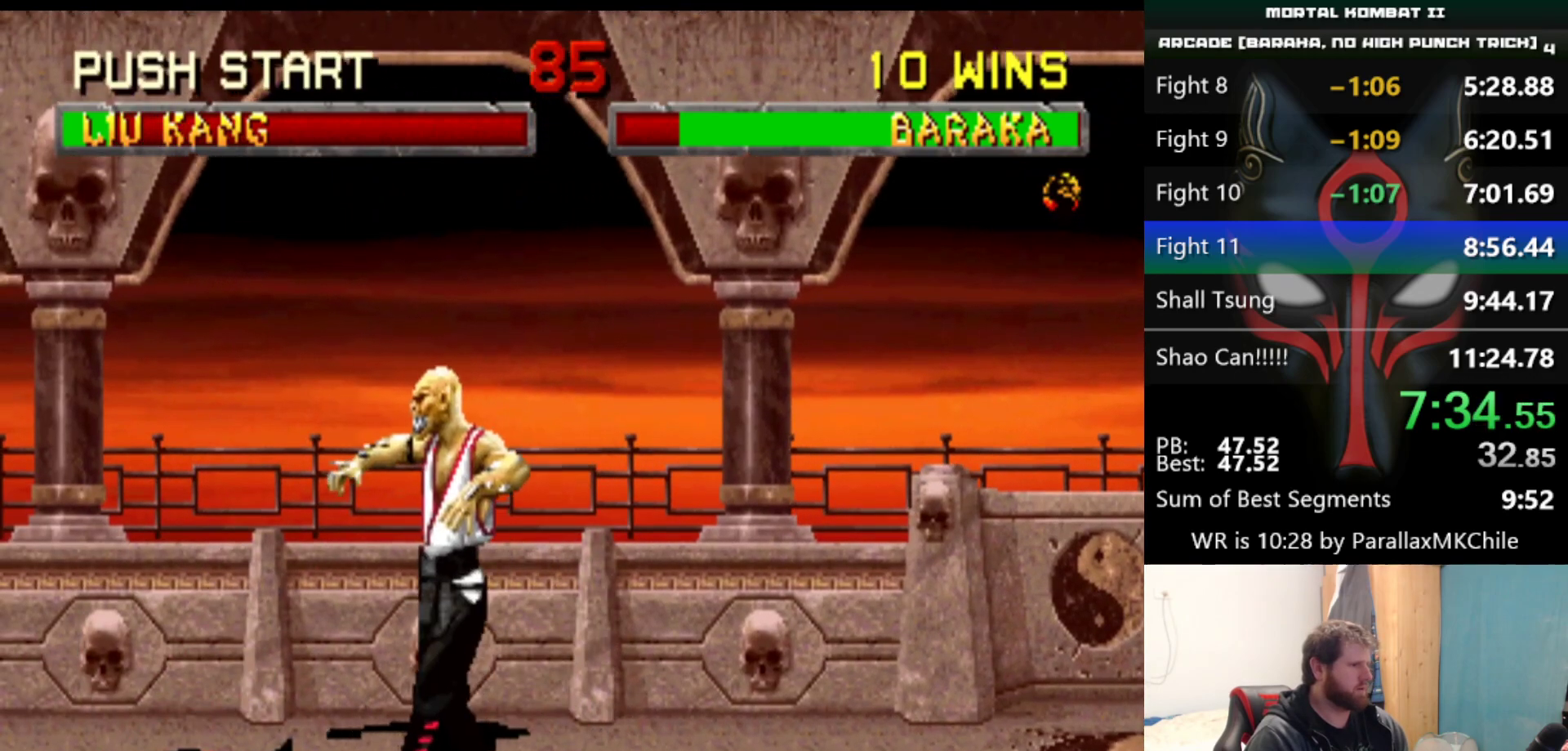
{"keys": ["a"], "events": [[67, "left", "up"], [67, "right", "down"], [117, "a", "down"], [167, "a", "up"], [167, "right", "up"], [217, "a", "down"], [217, "right", "down"], [267, "right", "up"], [300, "a", "up"], [350, "a", "down"], [350, "right", "down"], [400, "a", "up"], [400, "right", "up"], [450, "a", "down"], [450, "right", "down"], [500, "right", "up"]]}
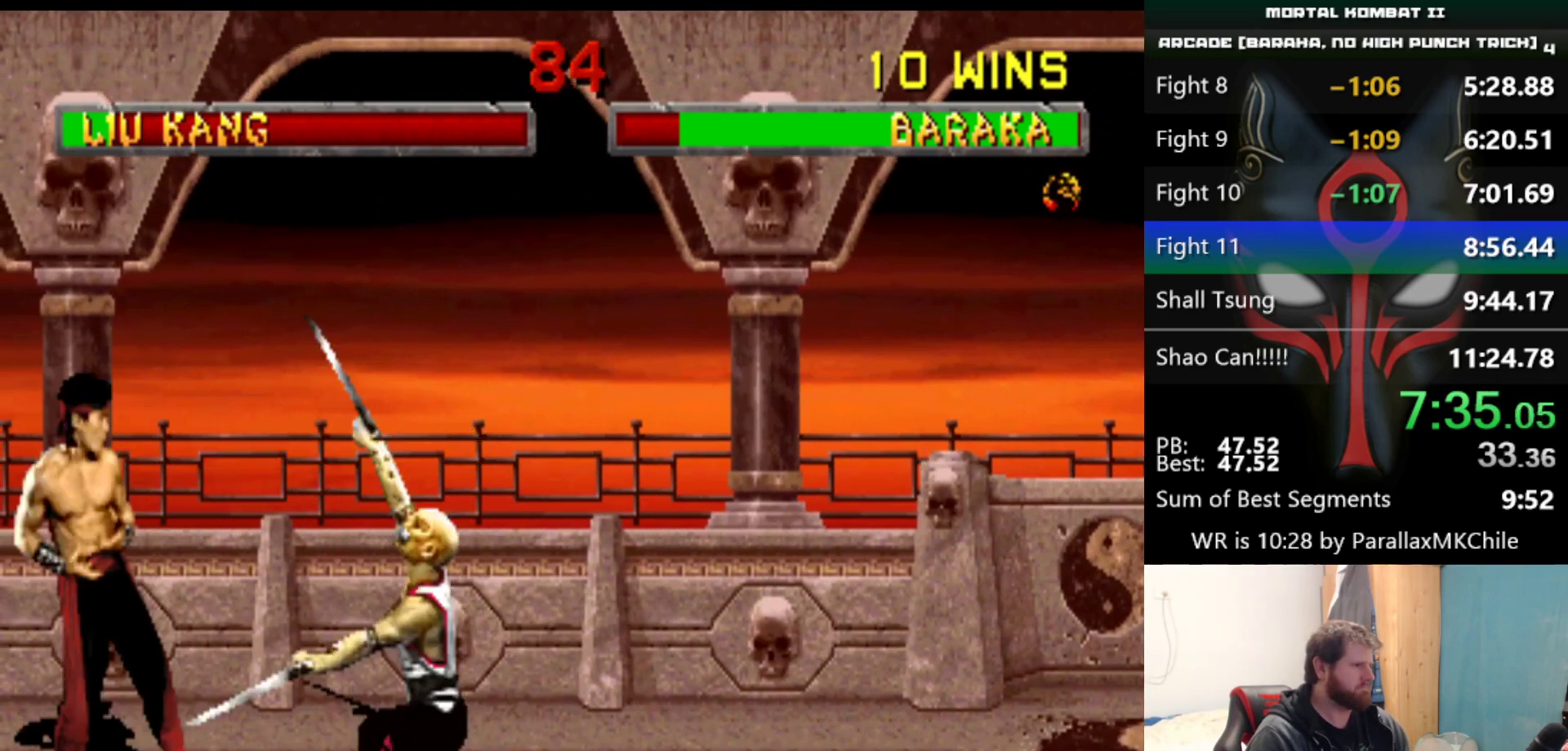
{"keys": [], "events": [[33, "a", "up"], [33, "right", "down"], [83, "a", "down"], [133, "right", "up"], [183, "a", "up"]]}
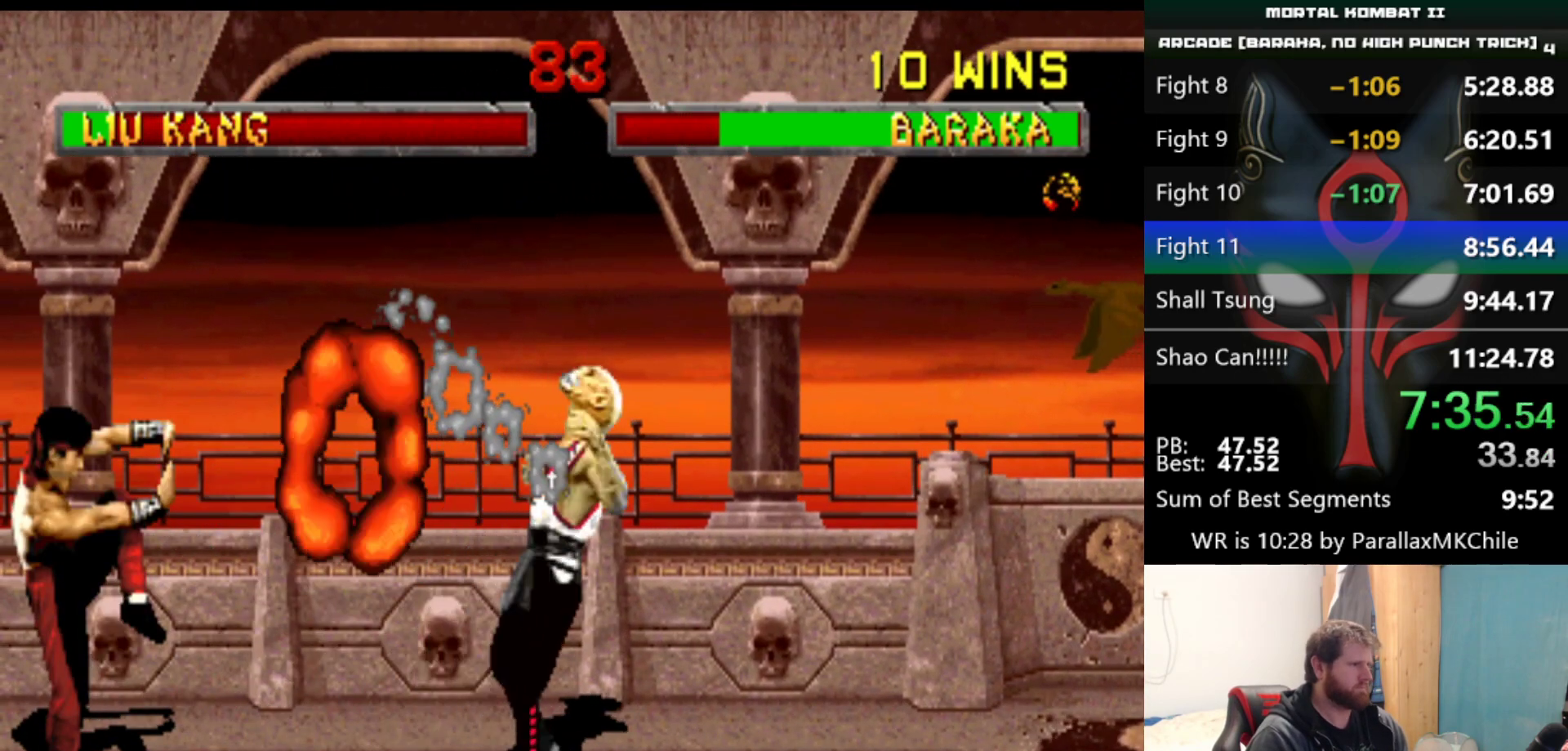
{"keys": ["right", "up"], "events": [[250, "right", "down"], [250, "up", "down"]]}
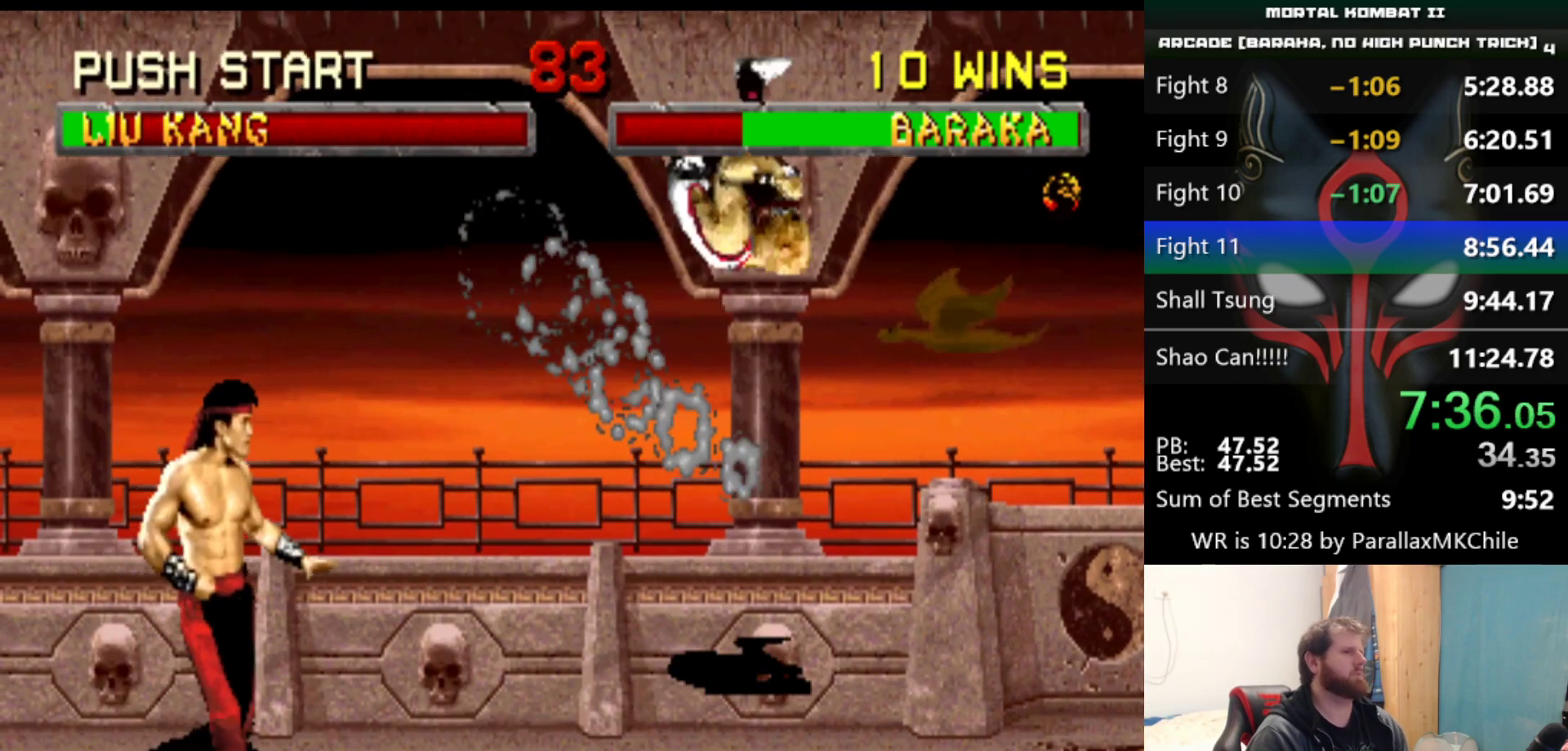
{"keys": ["right", "up"], "events": [[67, "up", "up"], [500, "up", "down"]]}
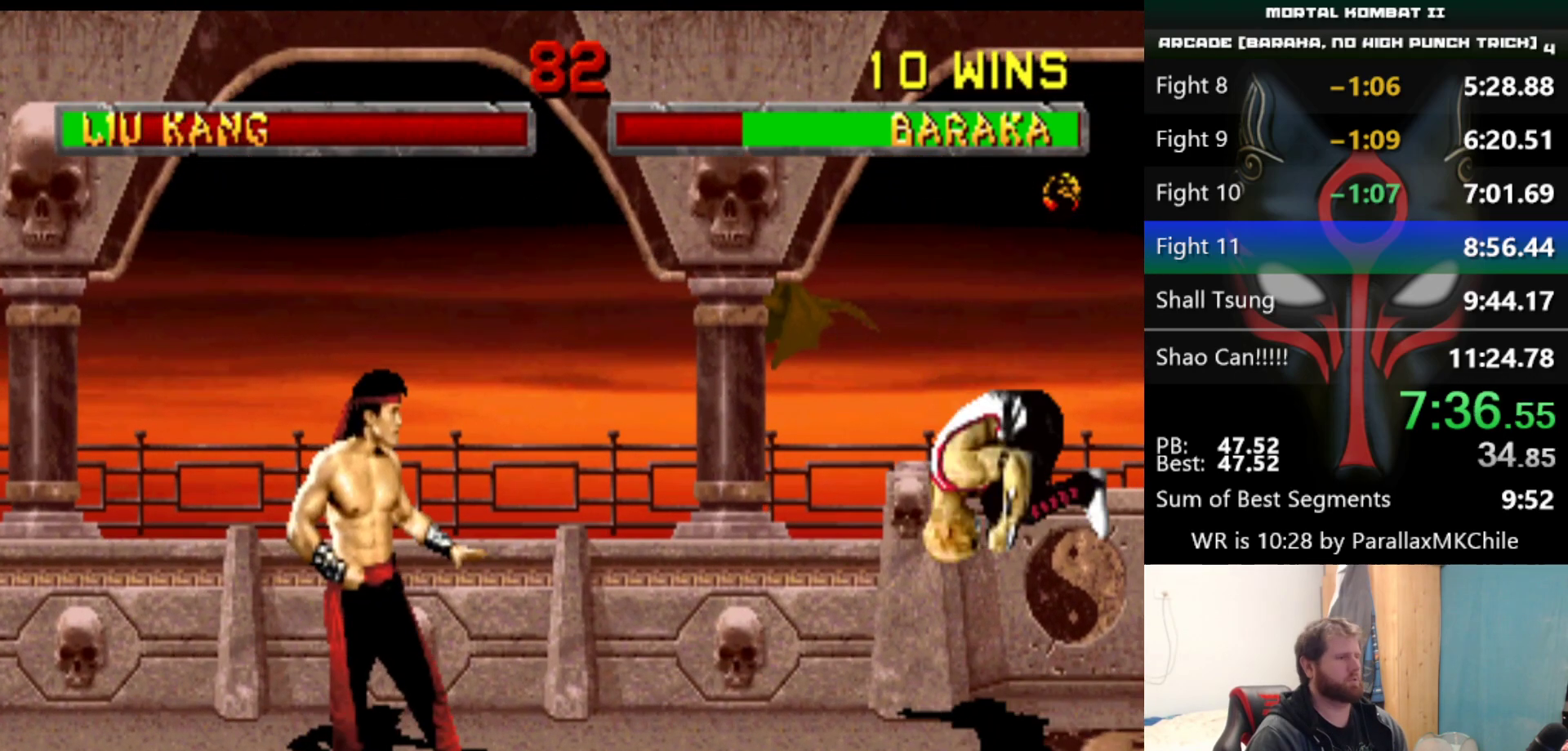
{"keys": ["right", "up"], "events": []}
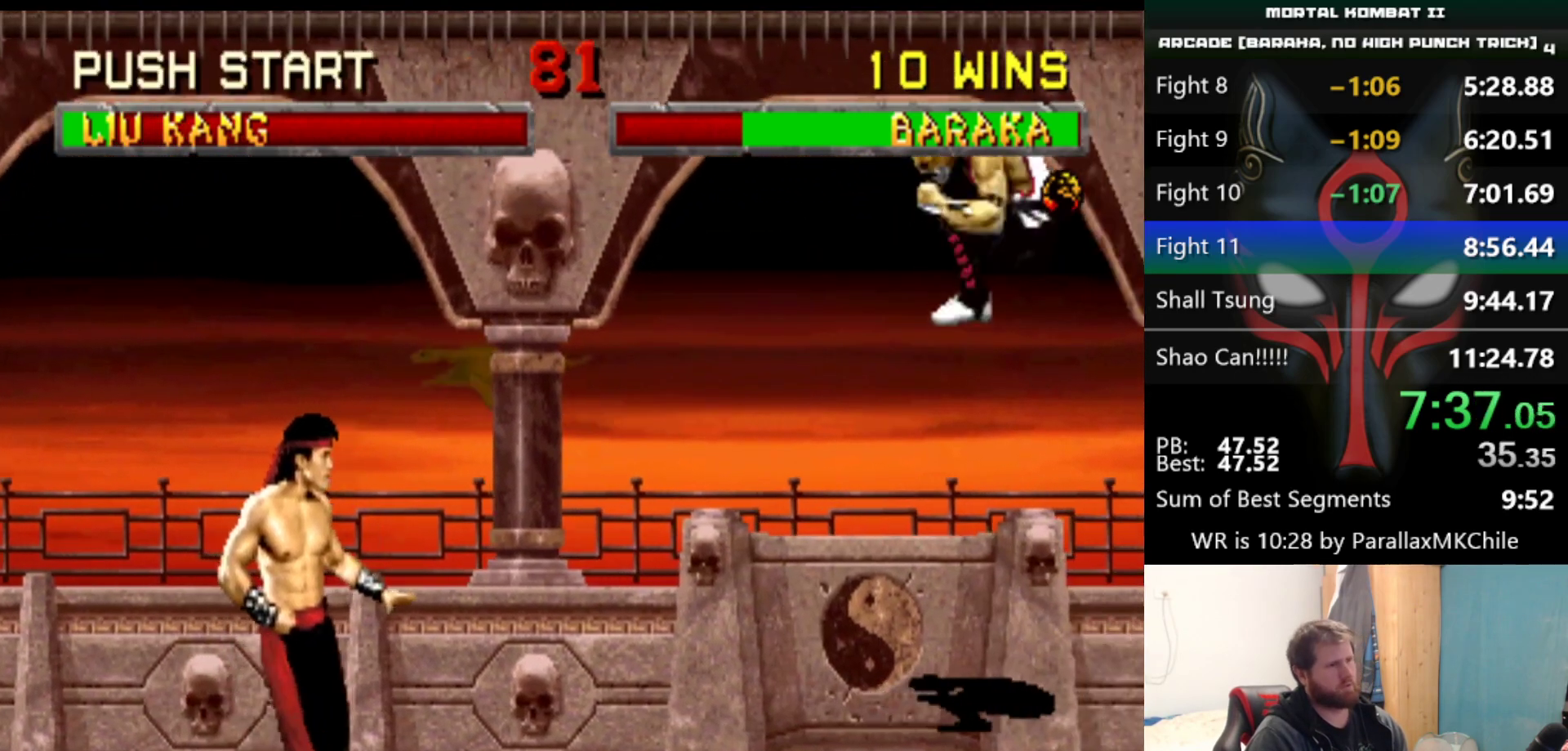
{"keys": ["left", "up"], "events": [[17, "right", "up"], [100, "left", "down"]]}
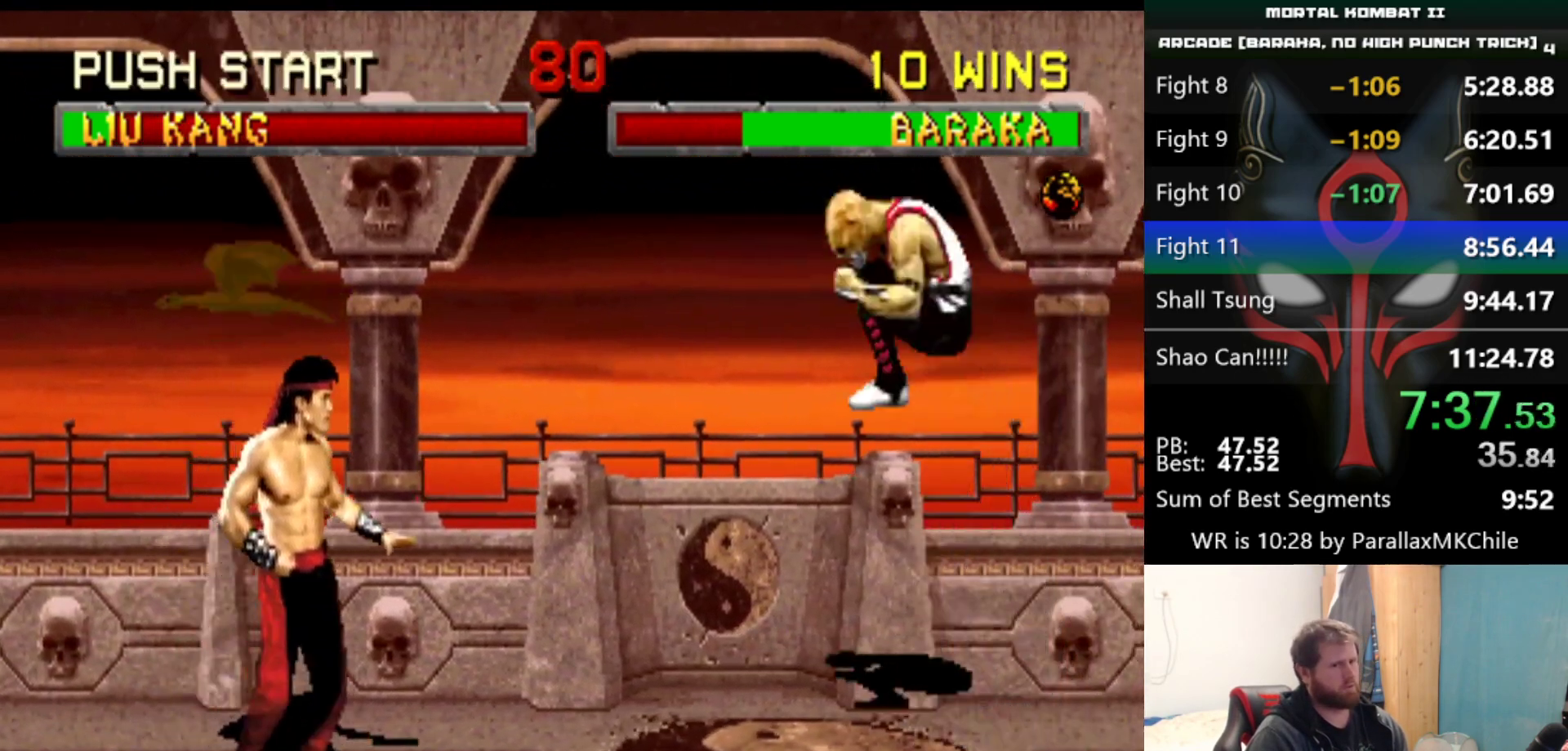
{"keys": ["left", "up"], "events": [[117, "d", "down"], [217, "d", "up"]]}
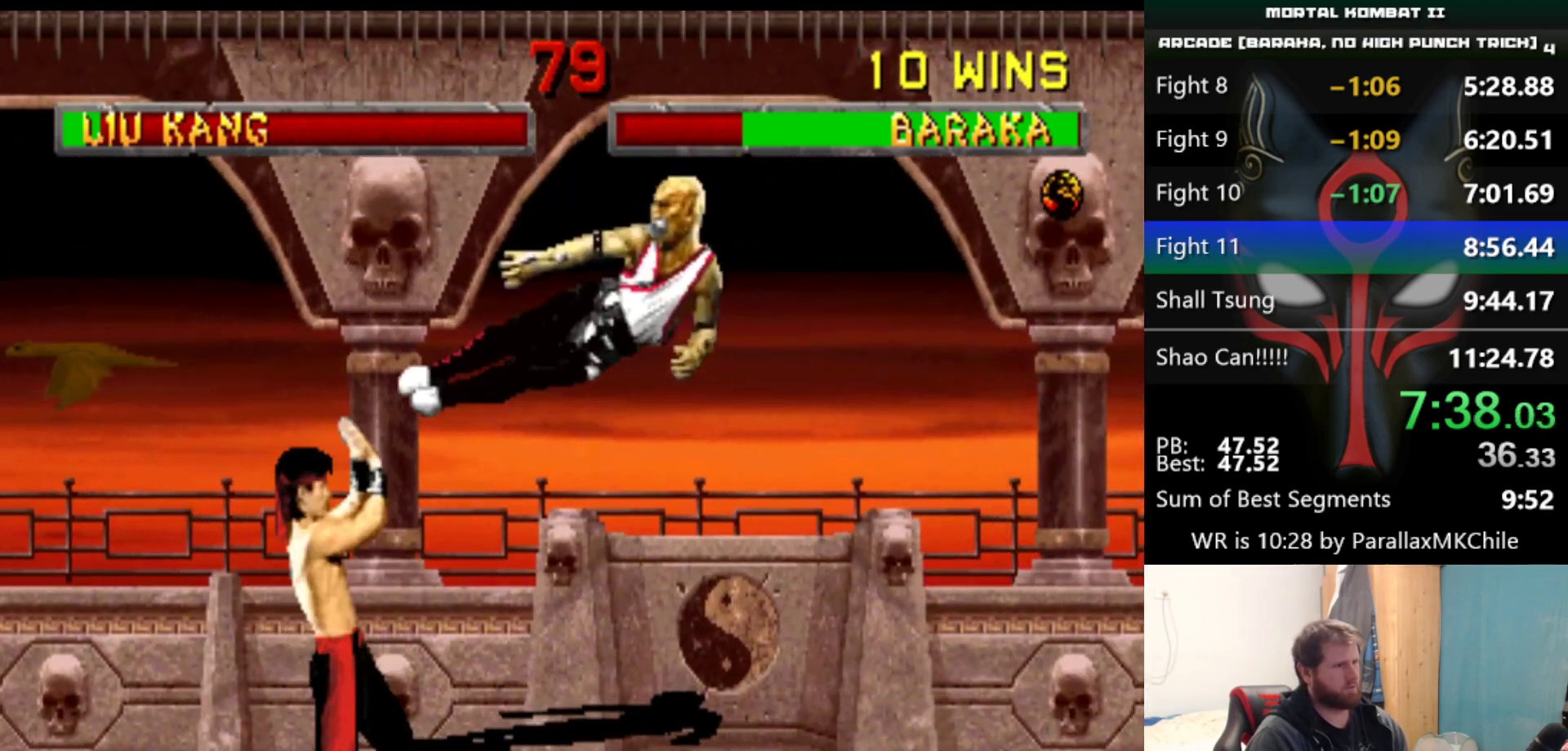
{"keys": ["left", "up"], "events": []}
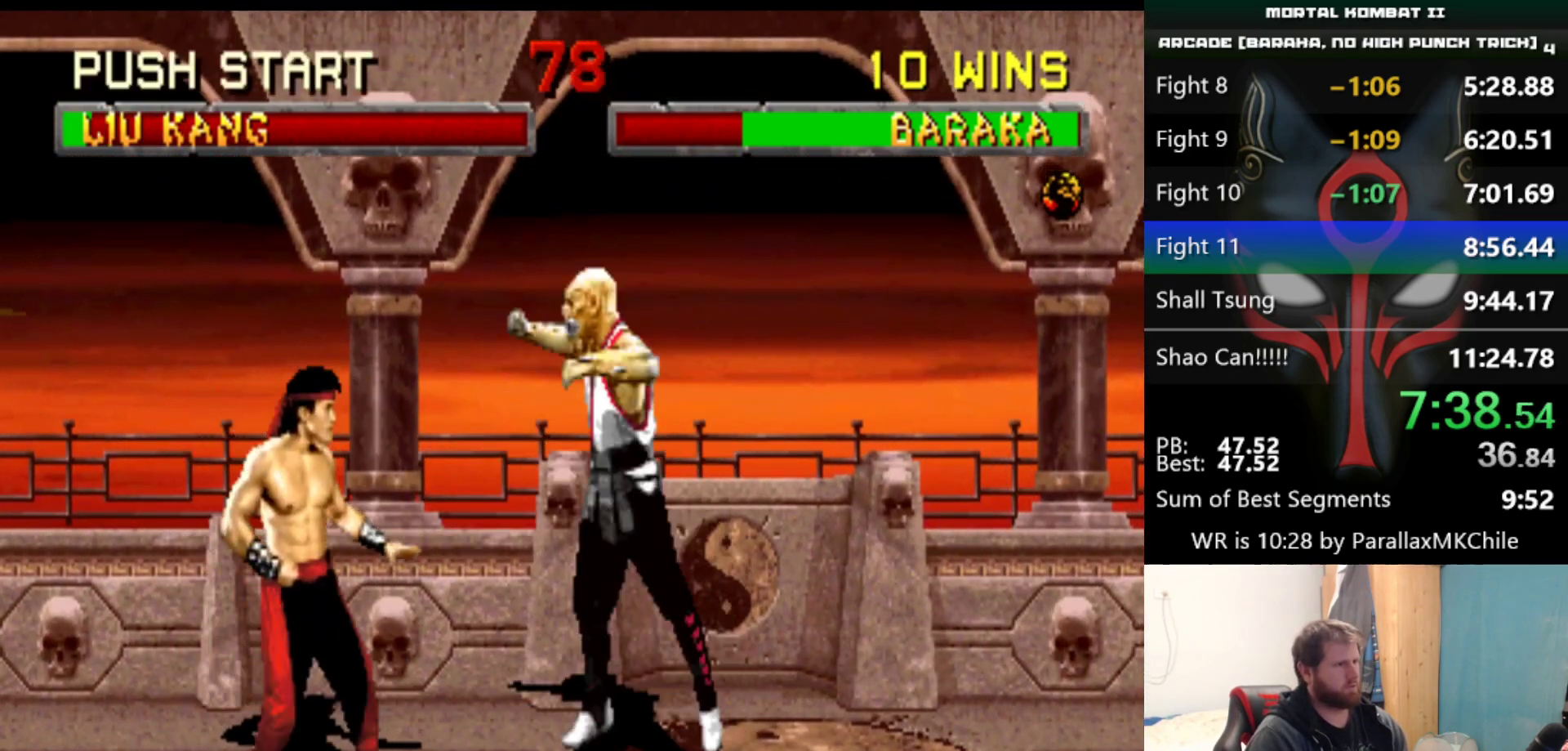
{"keys": ["right"], "events": [[250, "left", "up"], [250, "up", "up"], [483, "right", "down"]]}
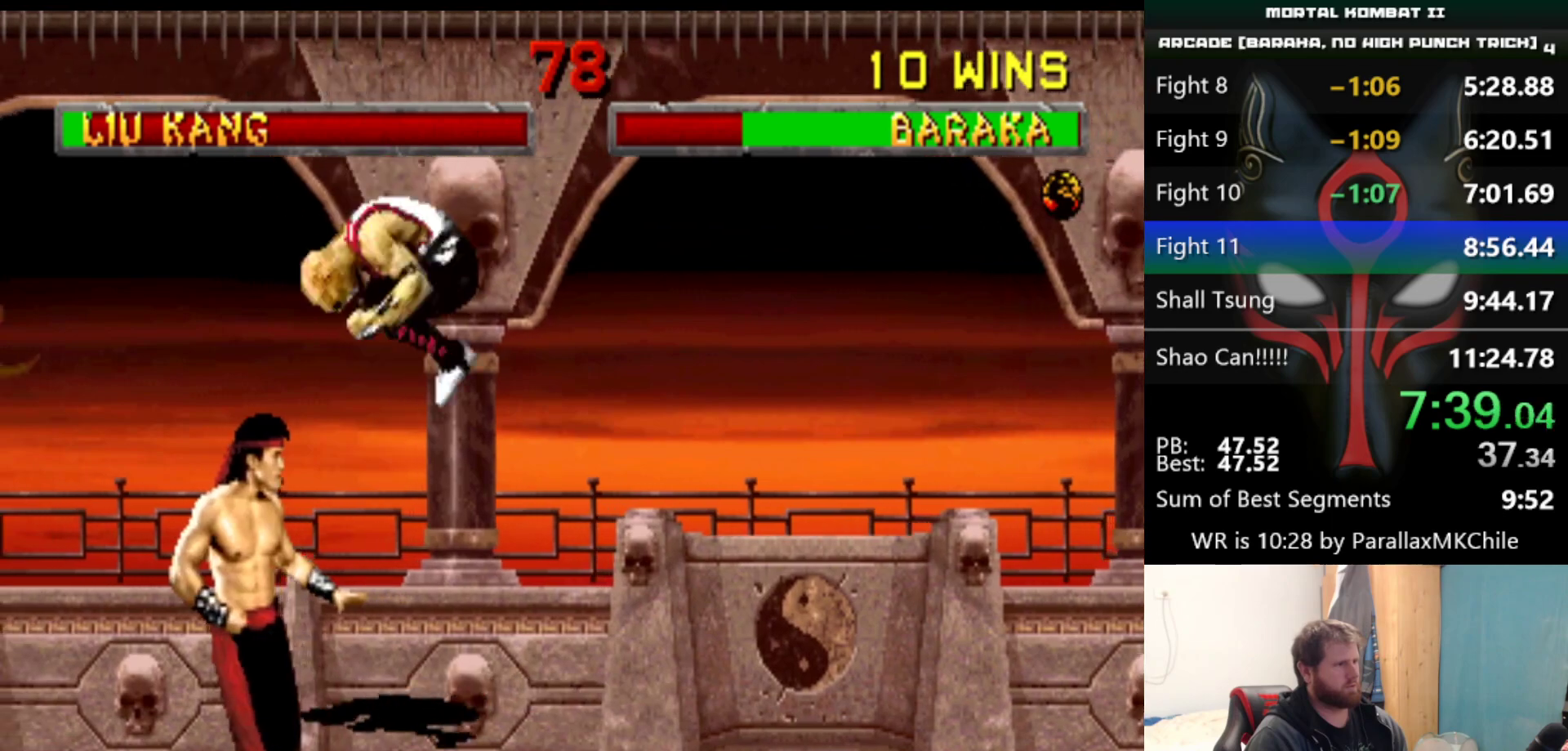
{"keys": ["right"], "events": []}
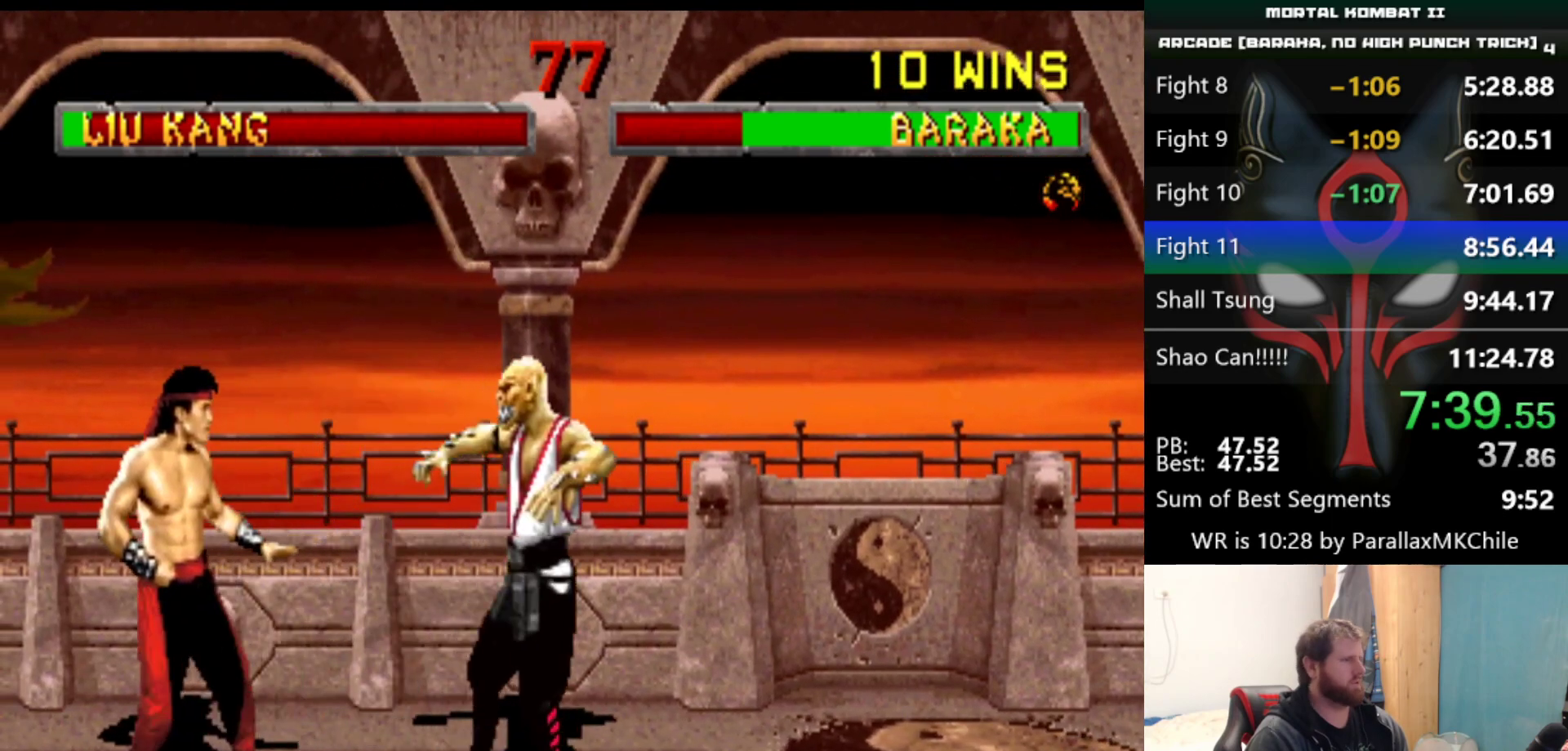
{"keys": ["right"], "events": []}
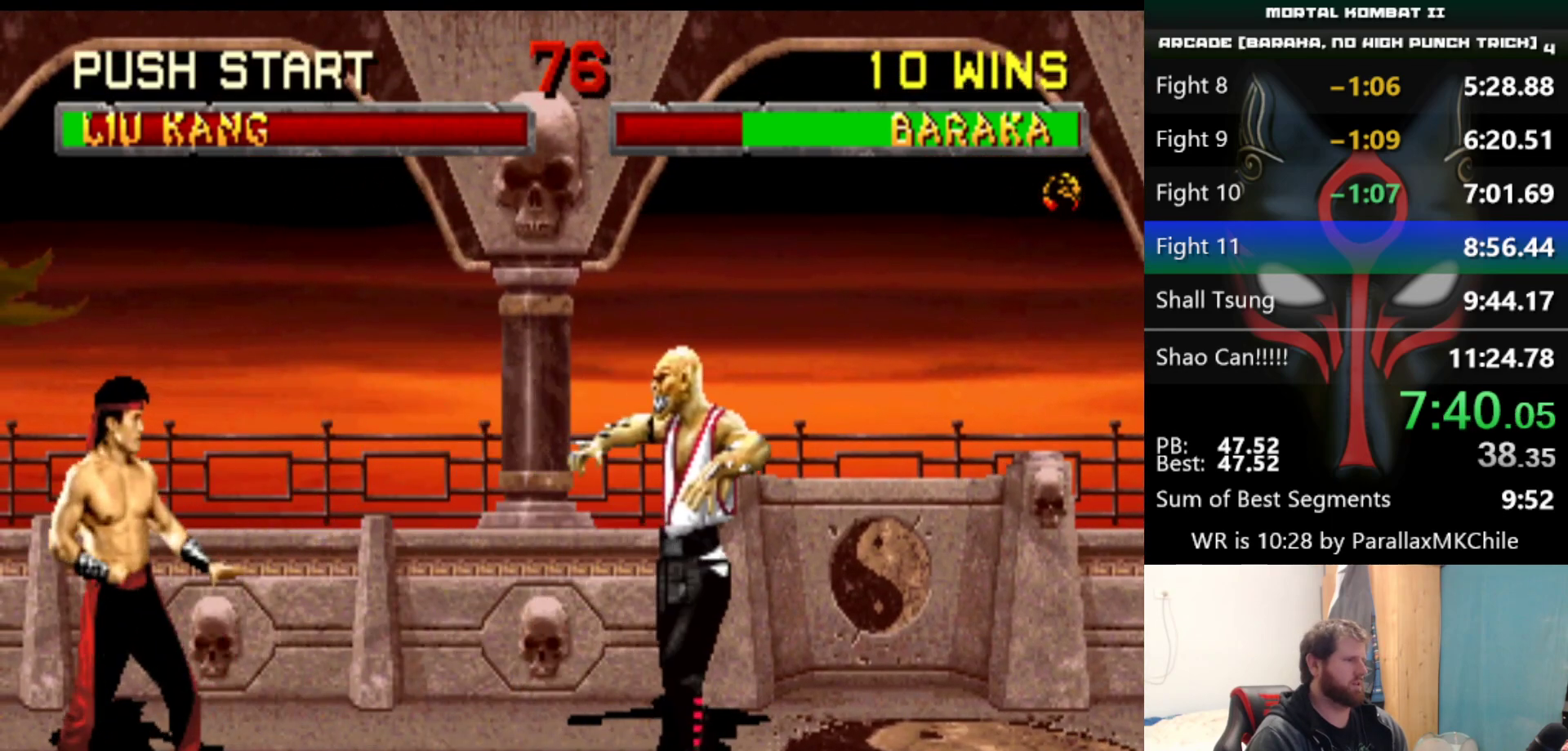
{"keys": ["left"], "events": [[433, "right", "up"], [483, "left", "down"]]}
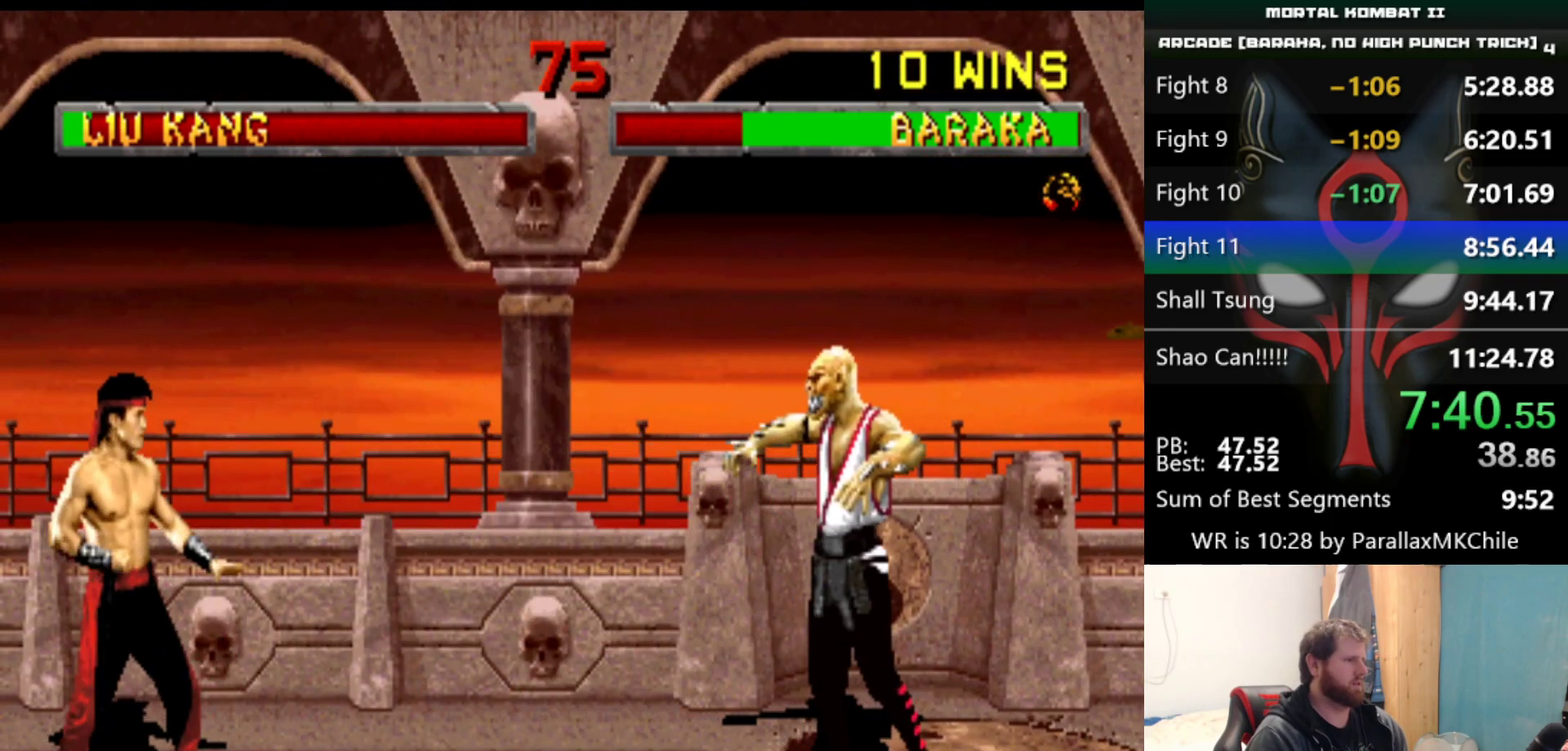
{"keys": ["left", "up"], "events": [[167, "up", "down"]]}
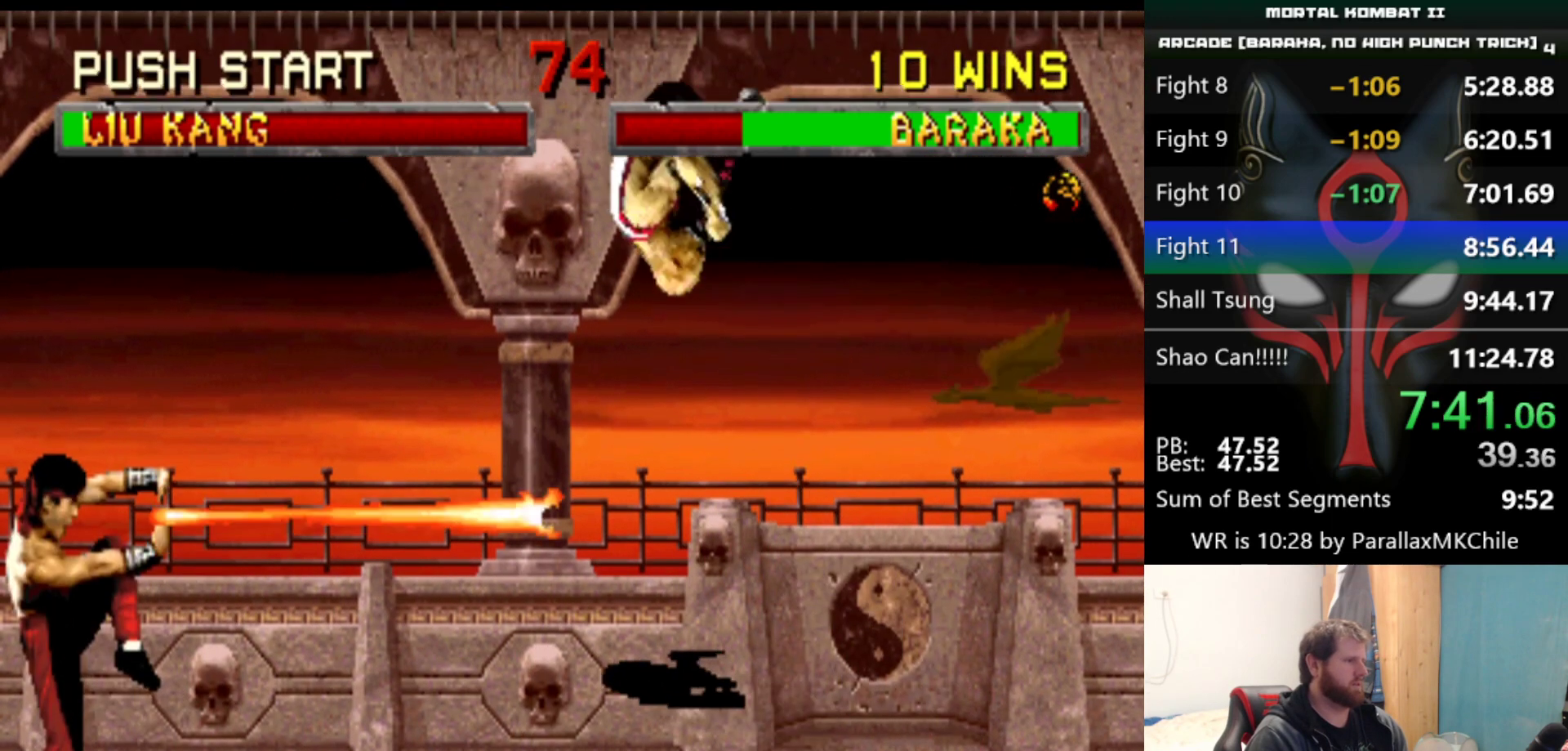
{"keys": ["right", "up"], "events": [[33, "left", "up"], [33, "up", "up"], [467, "right", "down"], [467, "up", "down"]]}
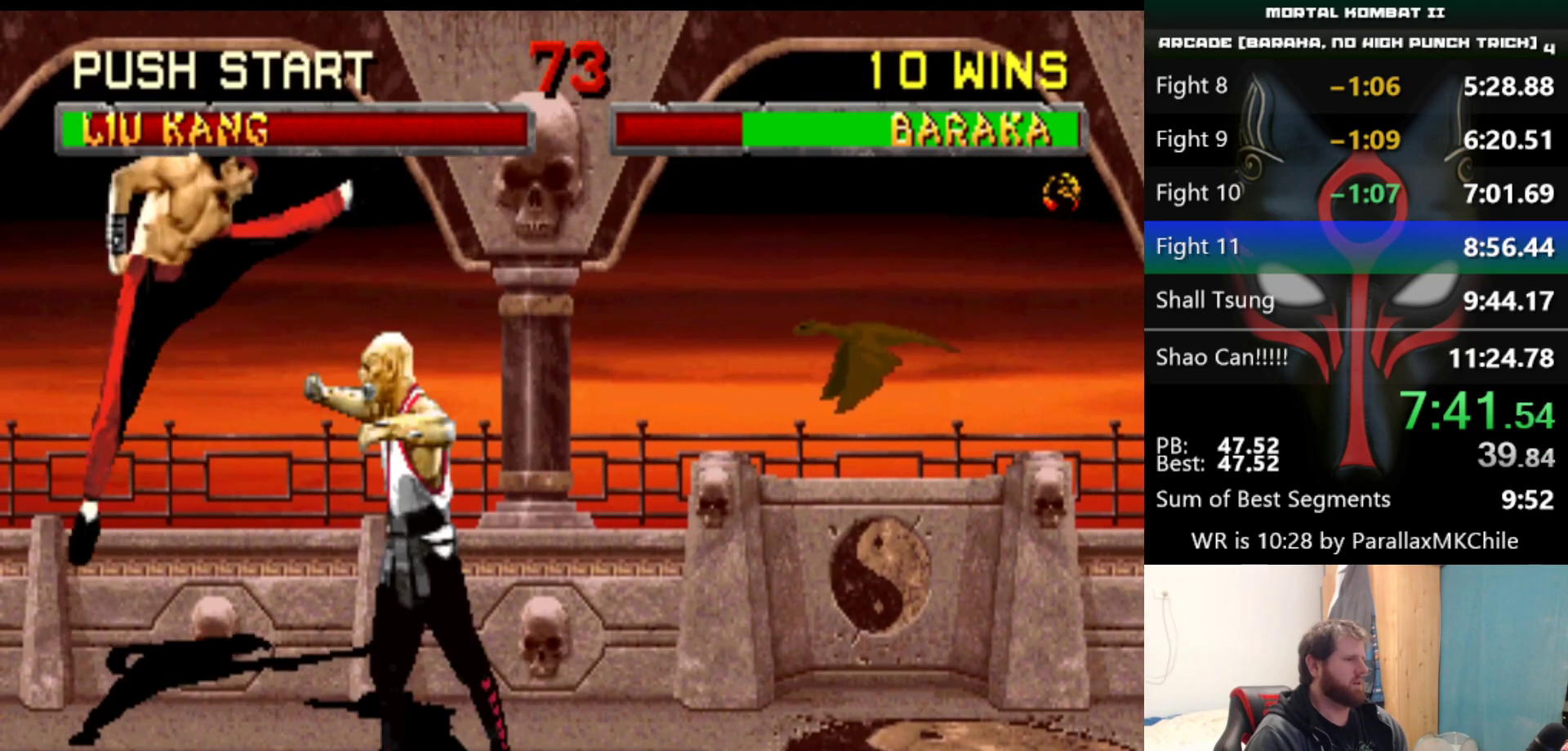
{"keys": [], "events": [[433, "right", "up"], [433, "up", "up"]]}
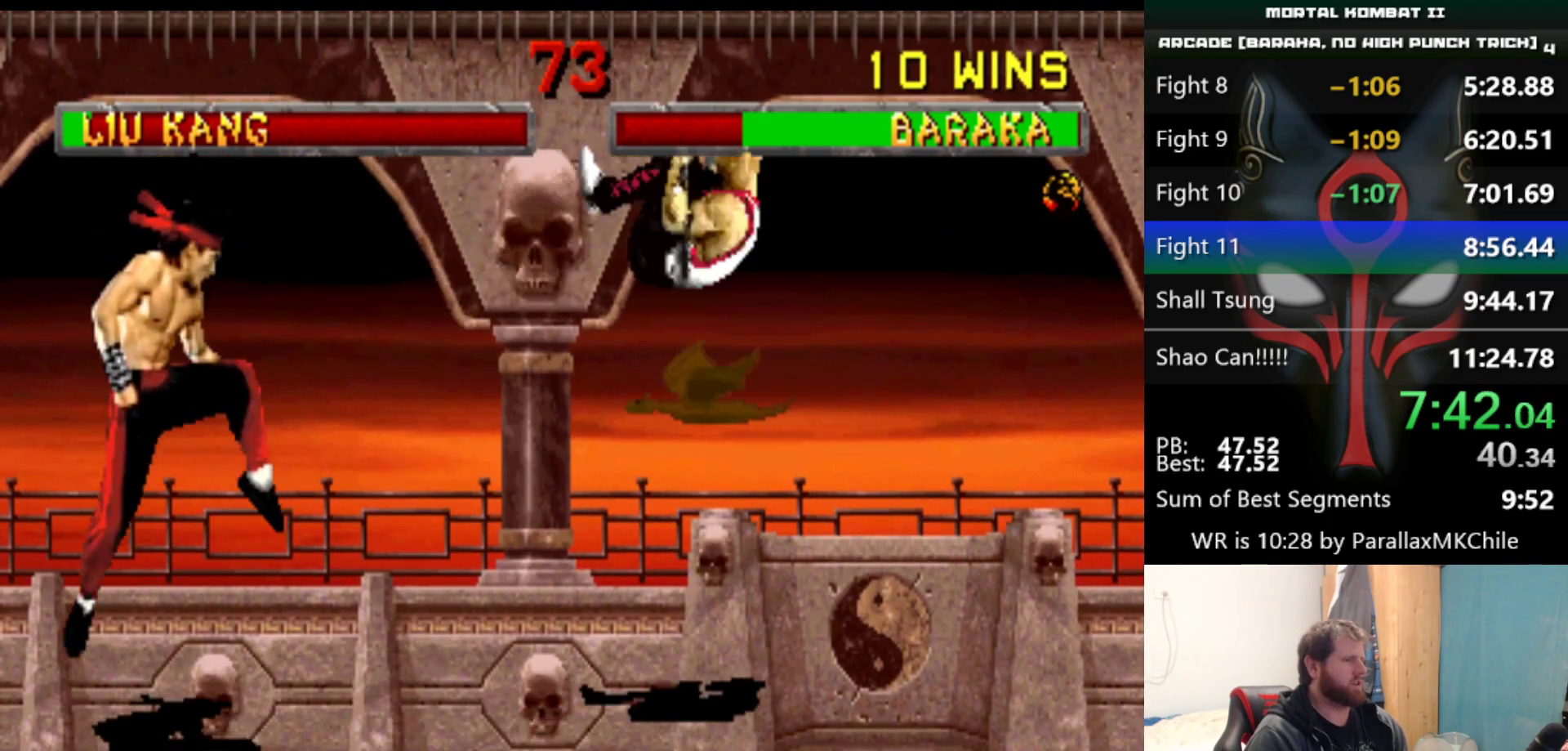
{"keys": [], "events": [[217, "down", "down"], [267, "right", "down"], [300, "down", "up"], [300, "q", "down"], [350, "q", "up"], [350, "right", "up"]]}
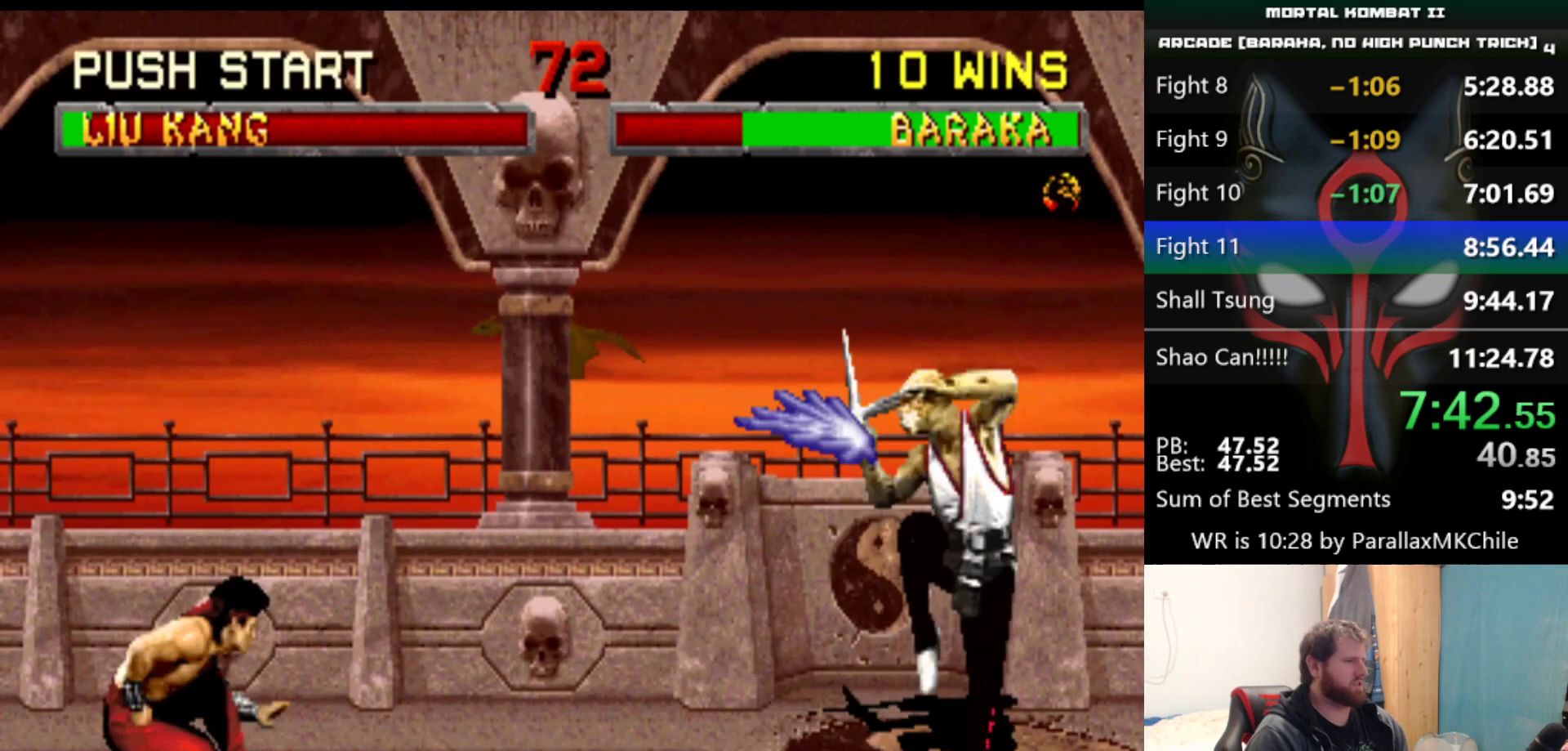
{"keys": [], "events": []}
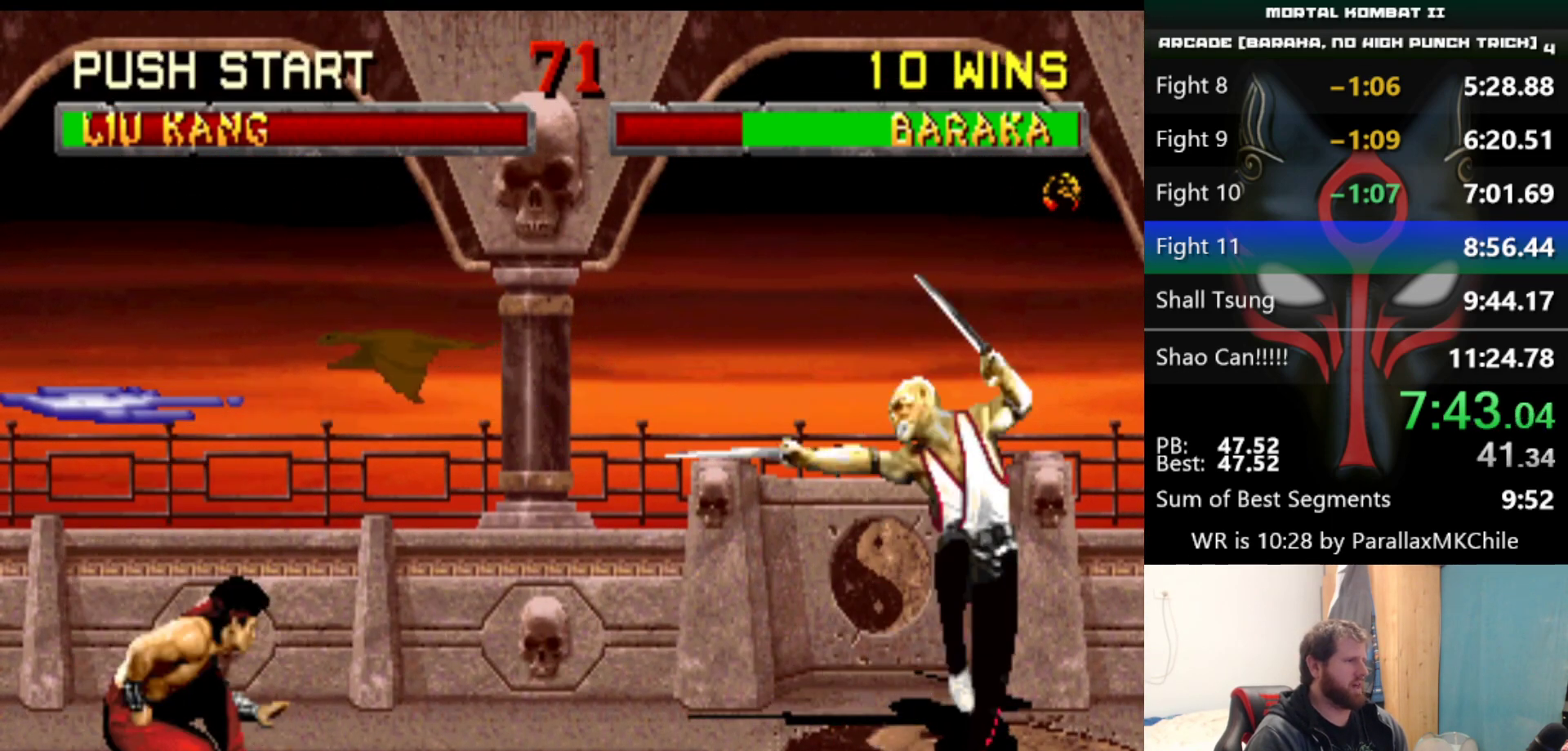
{"keys": [], "events": [[150, "left", "down"], [200, "up", "down"], [483, "left", "up"], [483, "up", "up"]]}
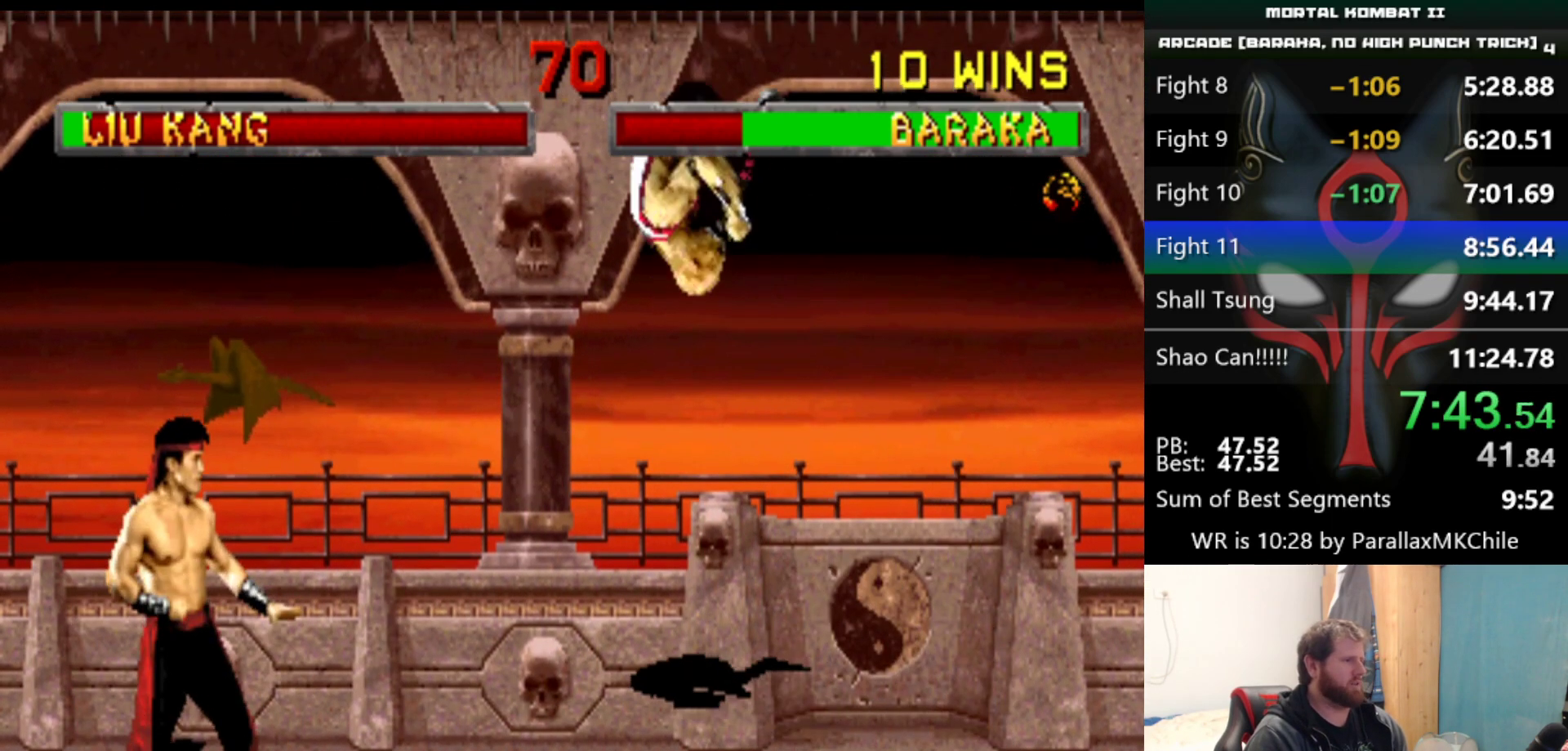
{"keys": [], "events": [[67, "d", "down"], [117, "d", "up"]]}
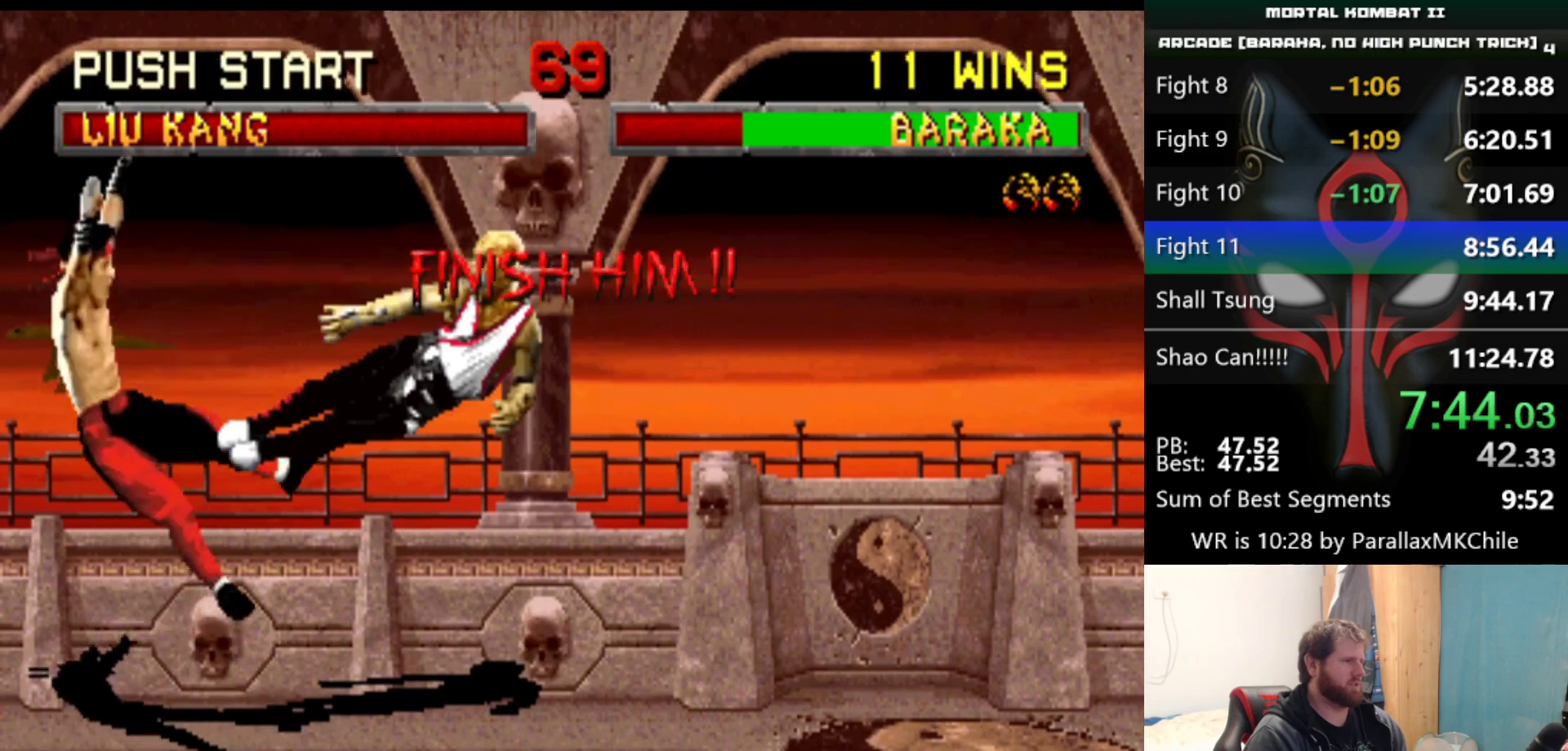
{"keys": ["left"], "events": [[183, "left", "down"]]}
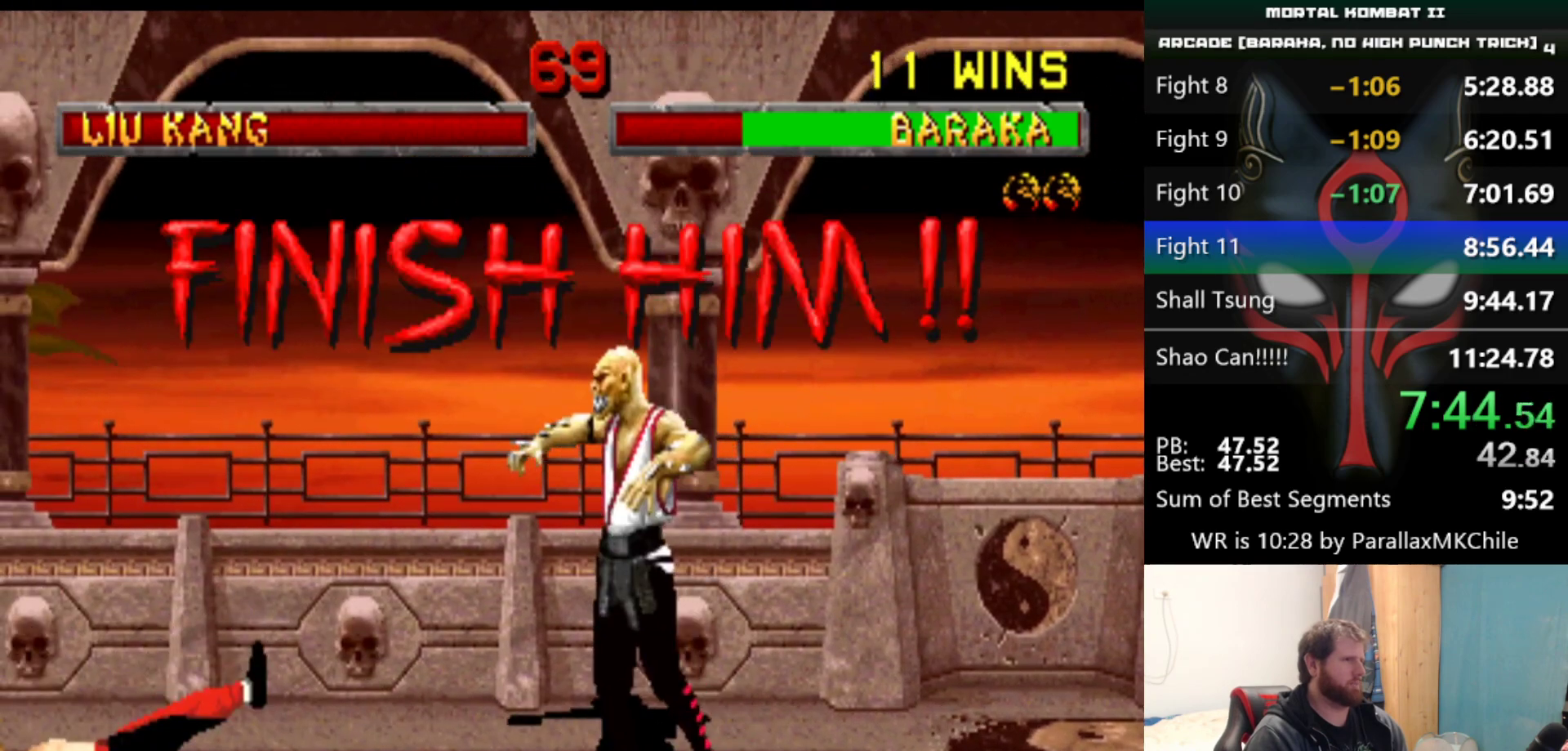
{"keys": ["left"], "events": []}
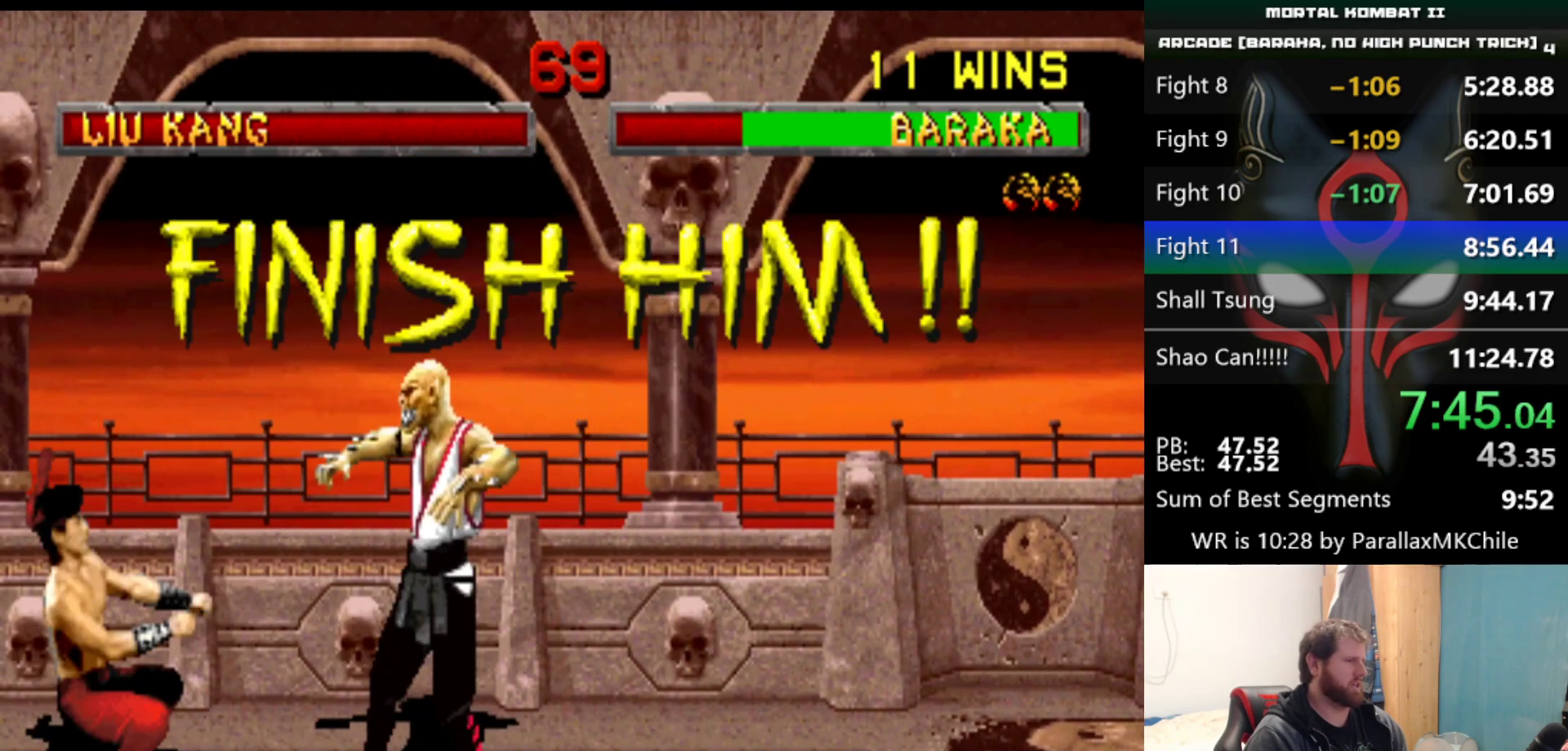
{"keys": [], "events": [[117, "d", "down"], [167, "d", "up"], [500, "left", "up"]]}
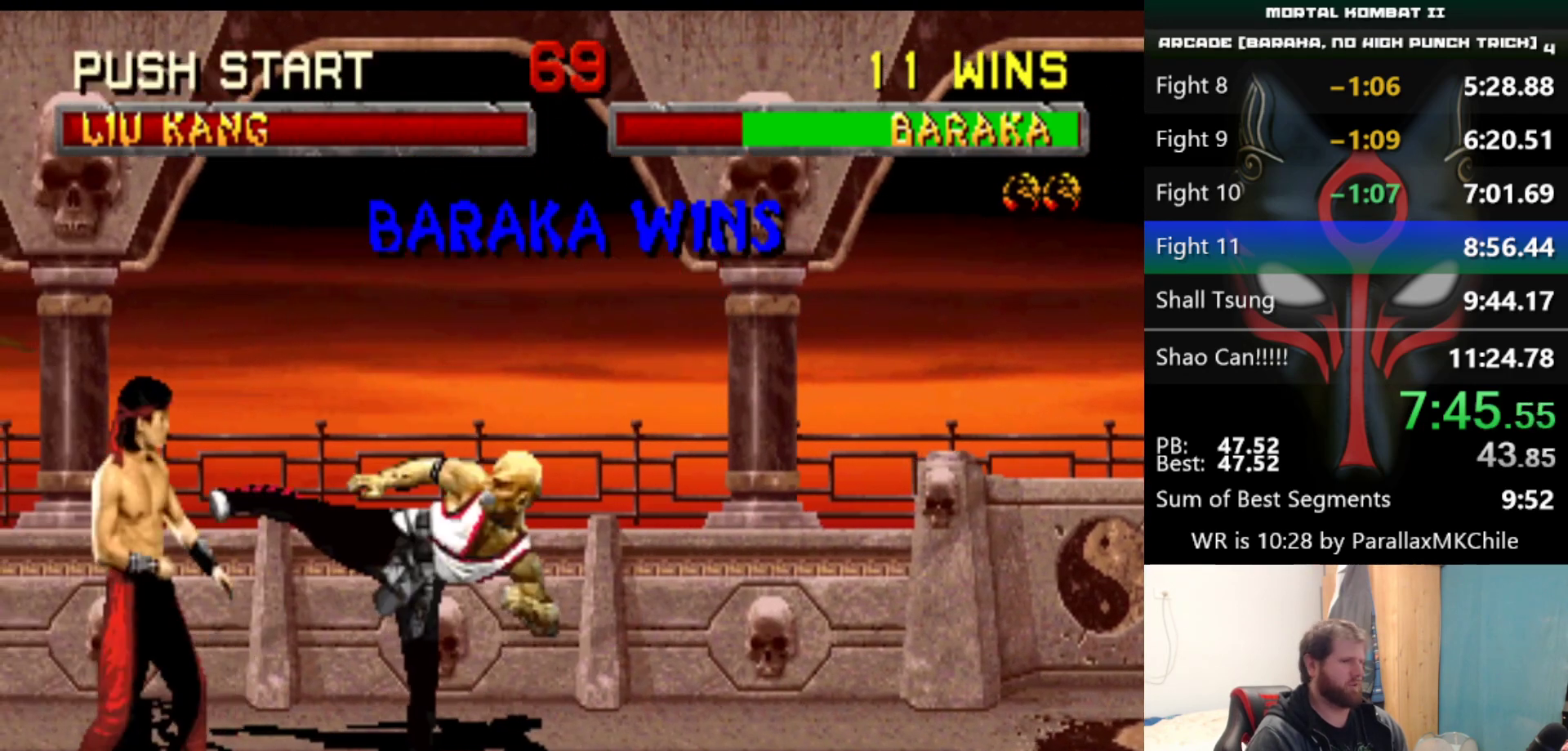
{"keys": ["e", "q", "s"], "events": [[183, "q", "down"], [183, "s", "down"], [283, "e", "down"]]}
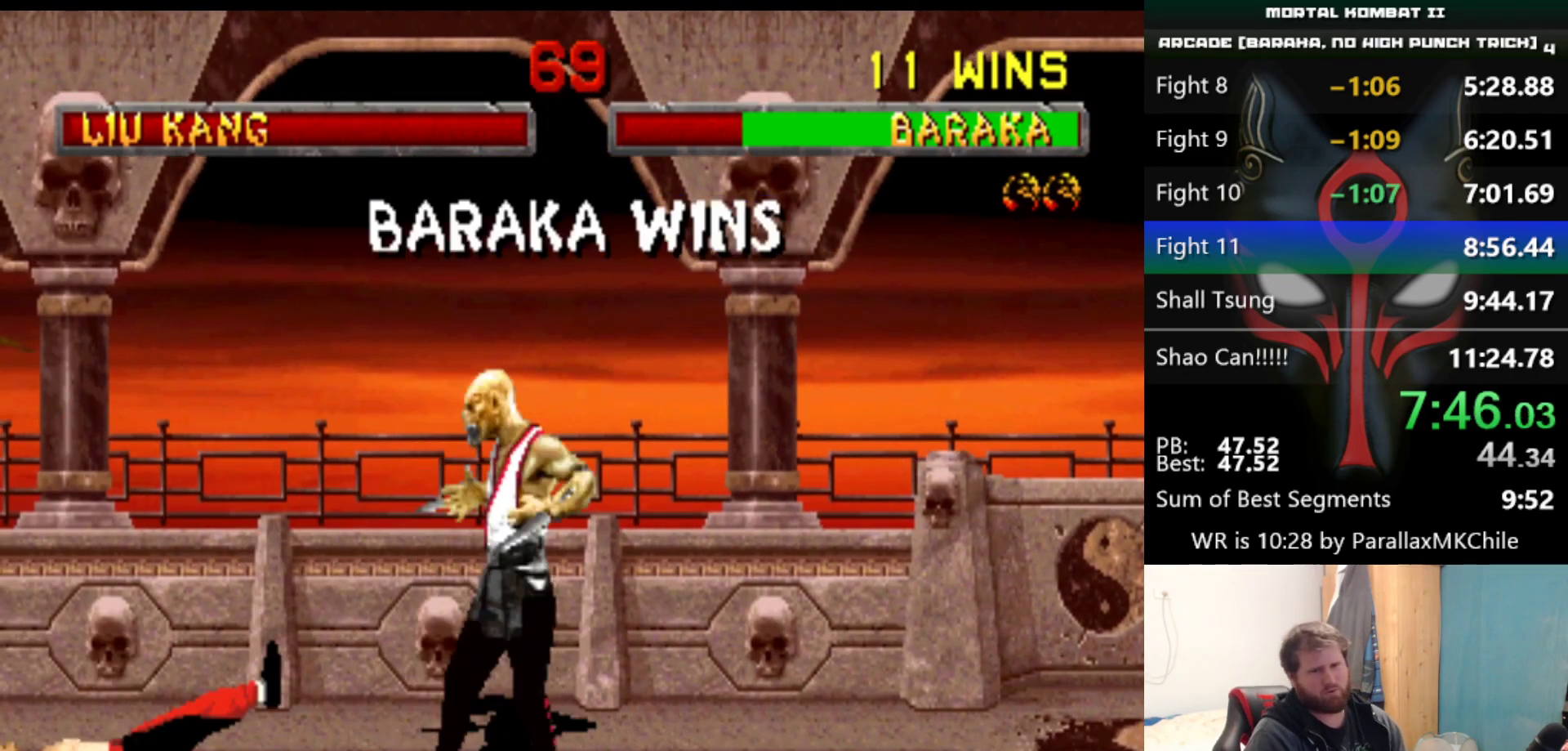
{"keys": ["e", "q", "s"], "events": []}
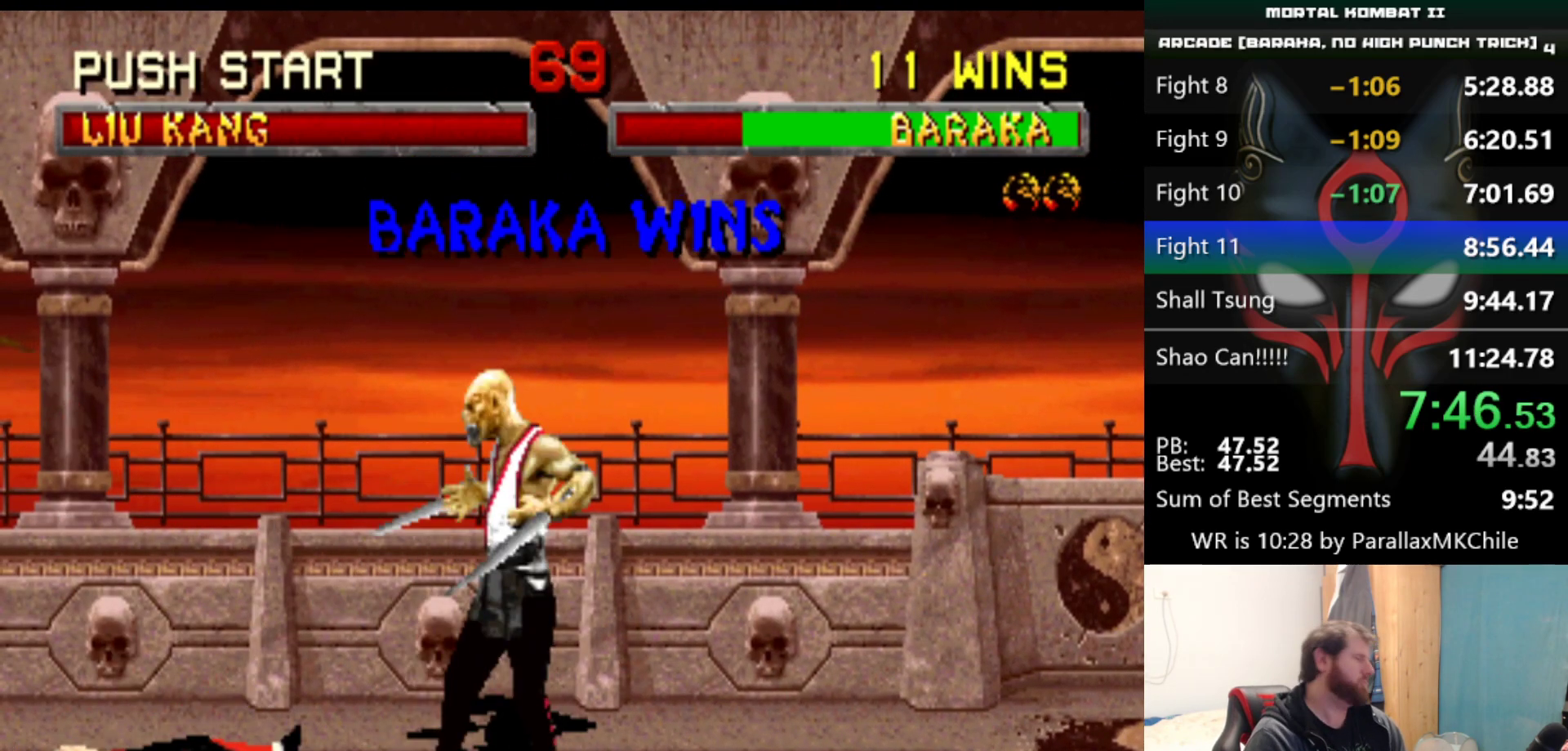
{"keys": ["e", "q", "s"], "events": []}